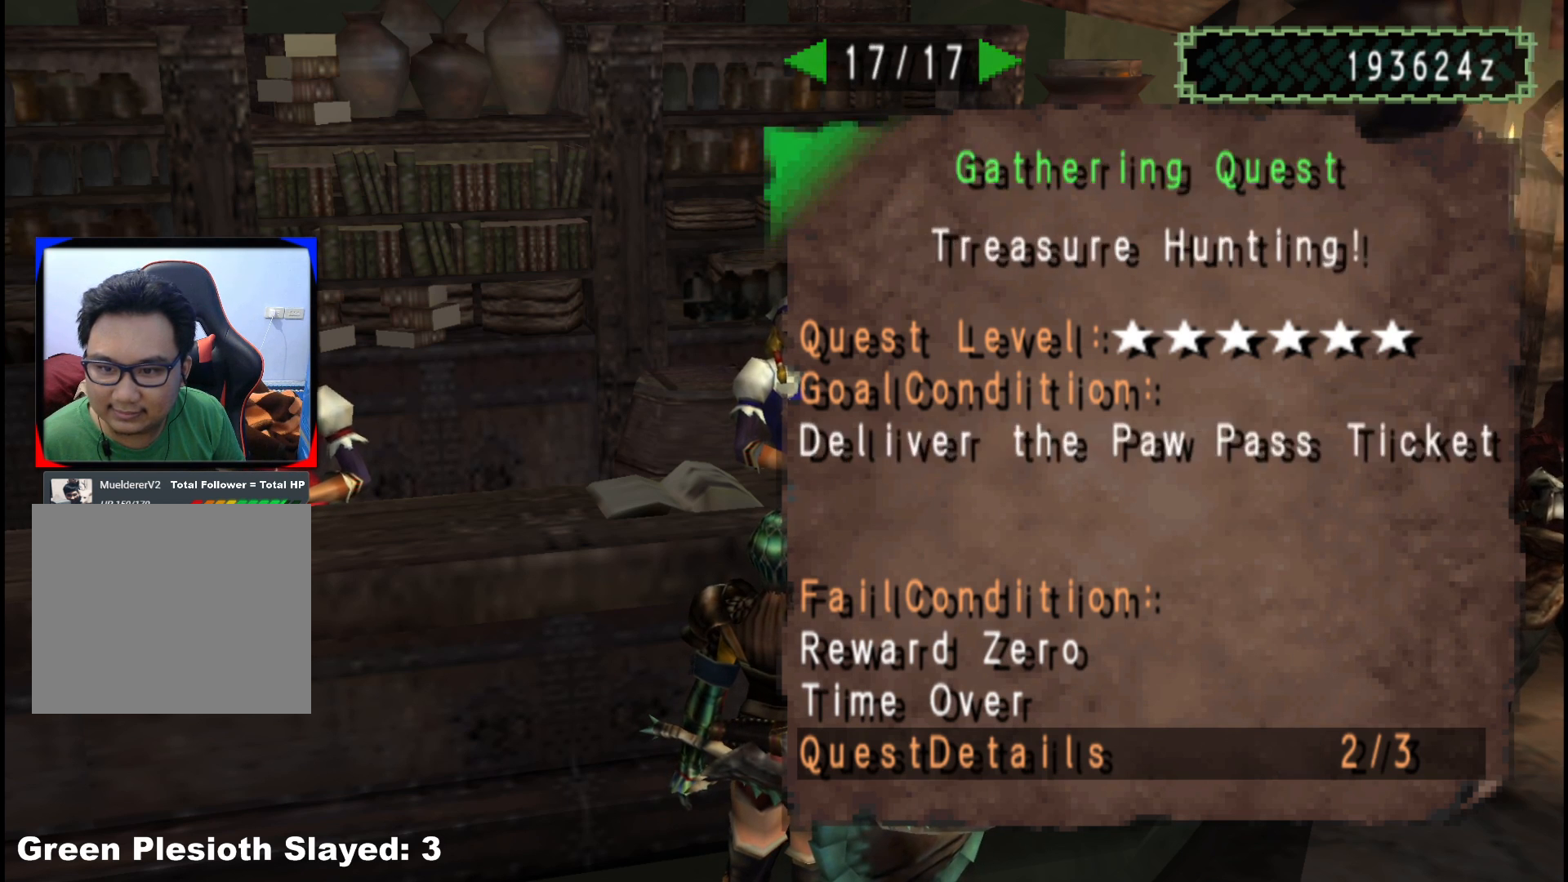
Gameplay with a controller (Xbox layout); each line is a JSON object with the inputs held at the frame after it. "events" lists button and stick changes between this image and that frame as [ms after this image, input, new state], when the widget could be followed in between. Not read: L2 L3 R3.
{"buttons": [], "left_stick": "center", "right_stick": "center", "events": [[283, "DPAD_RIGHT", "down"], [400, "DPAD_RIGHT", "up"]]}
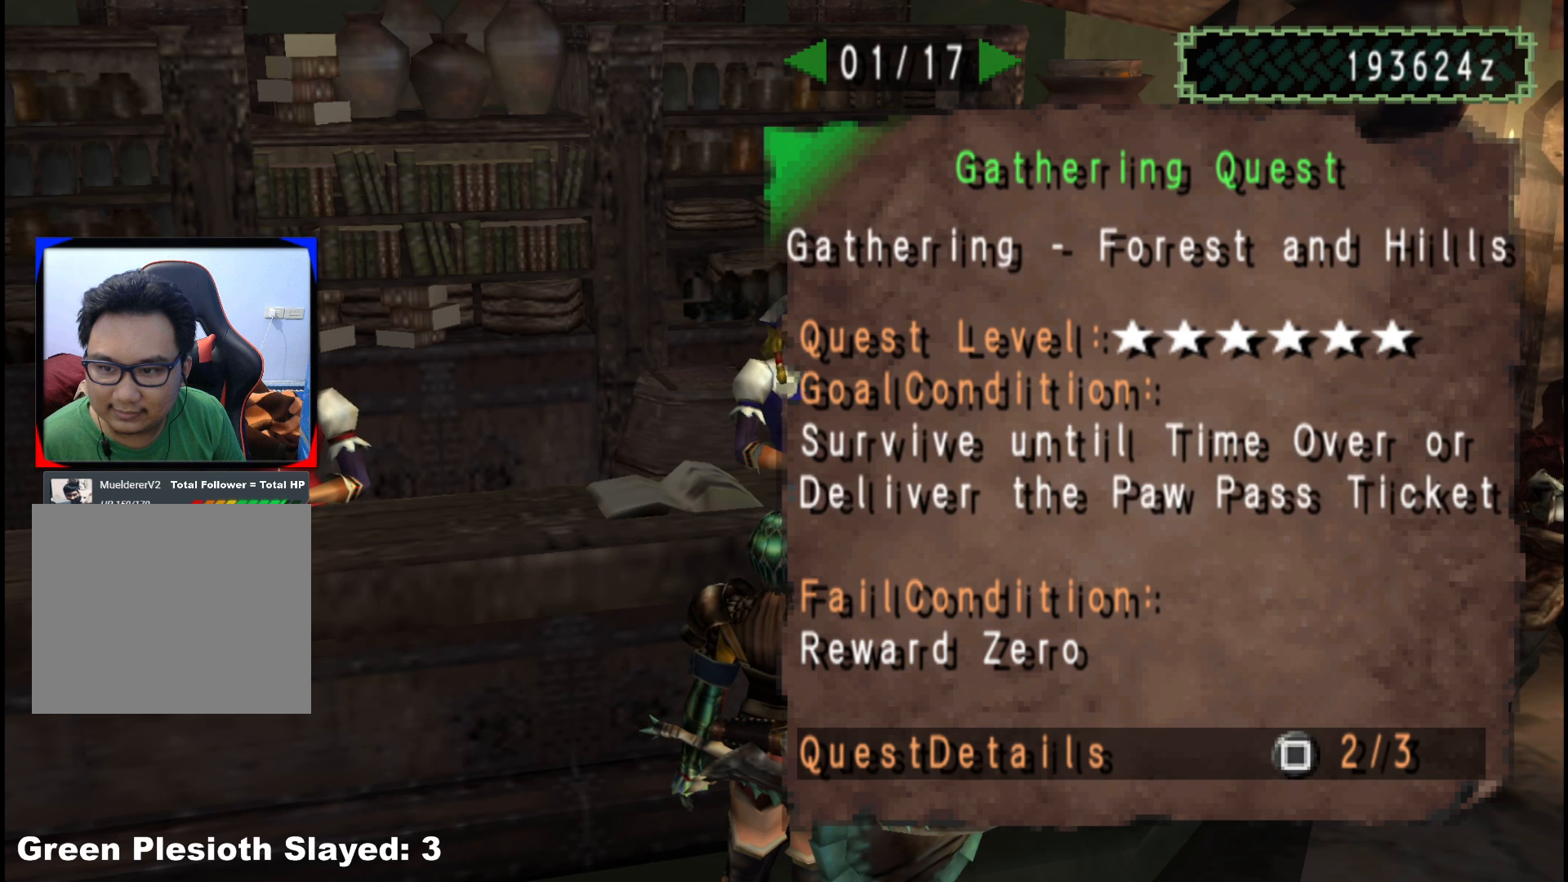
{"buttons": [], "left_stick": "center", "right_stick": "center", "events": [[400, "B", "down"], [500, "B", "up"]]}
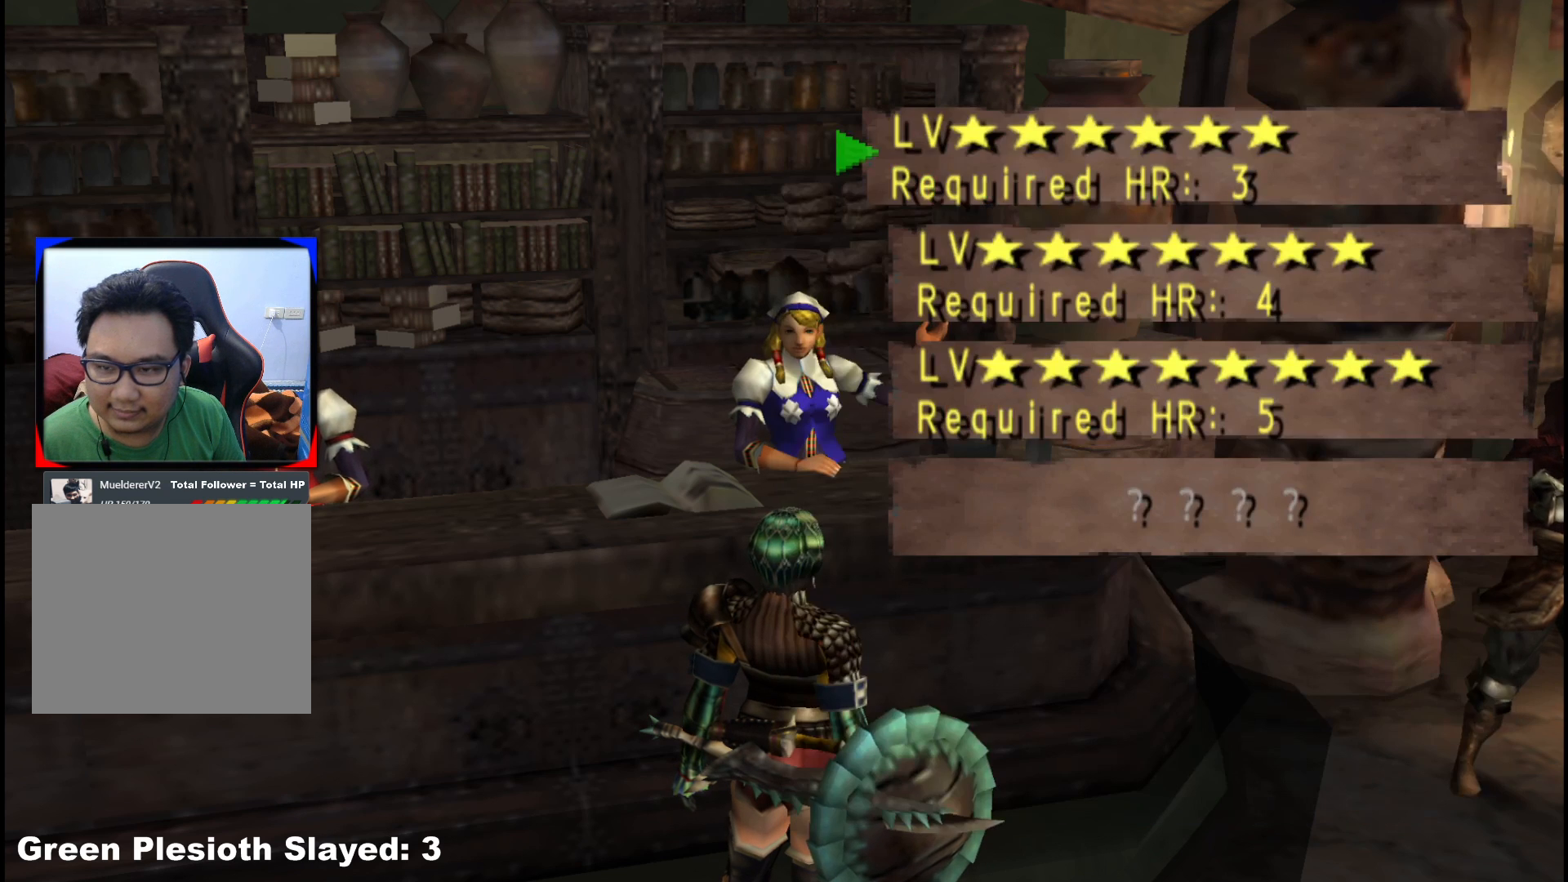
{"buttons": [], "left_stick": "center", "right_stick": "center", "events": [[267, "DPAD_DOWN", "down"], [367, "DPAD_DOWN", "up"]]}
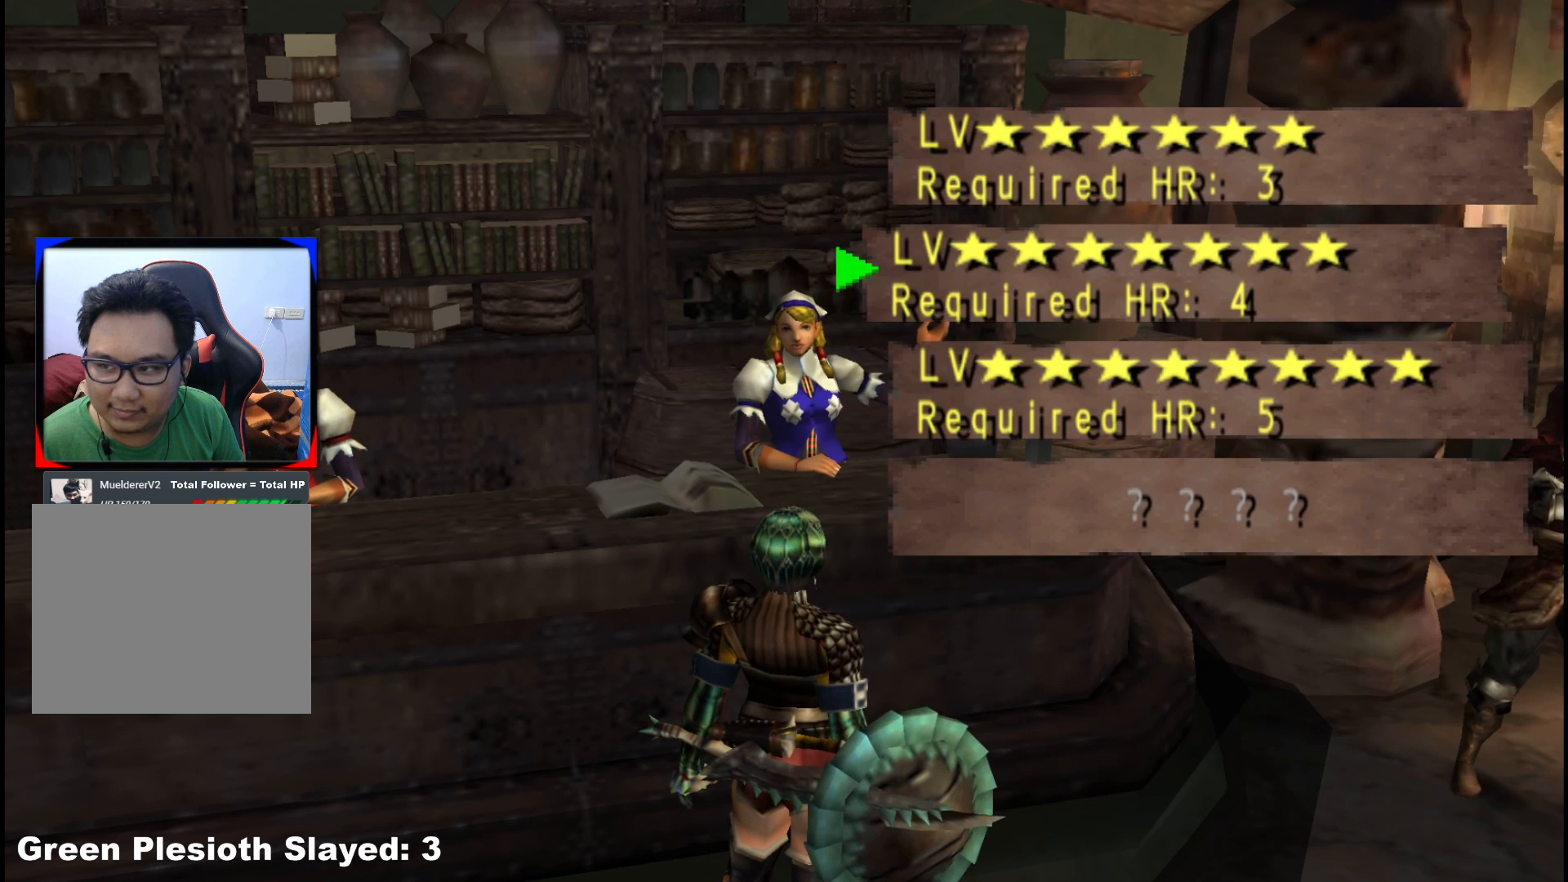
{"buttons": [], "left_stick": "center", "right_stick": "center", "events": []}
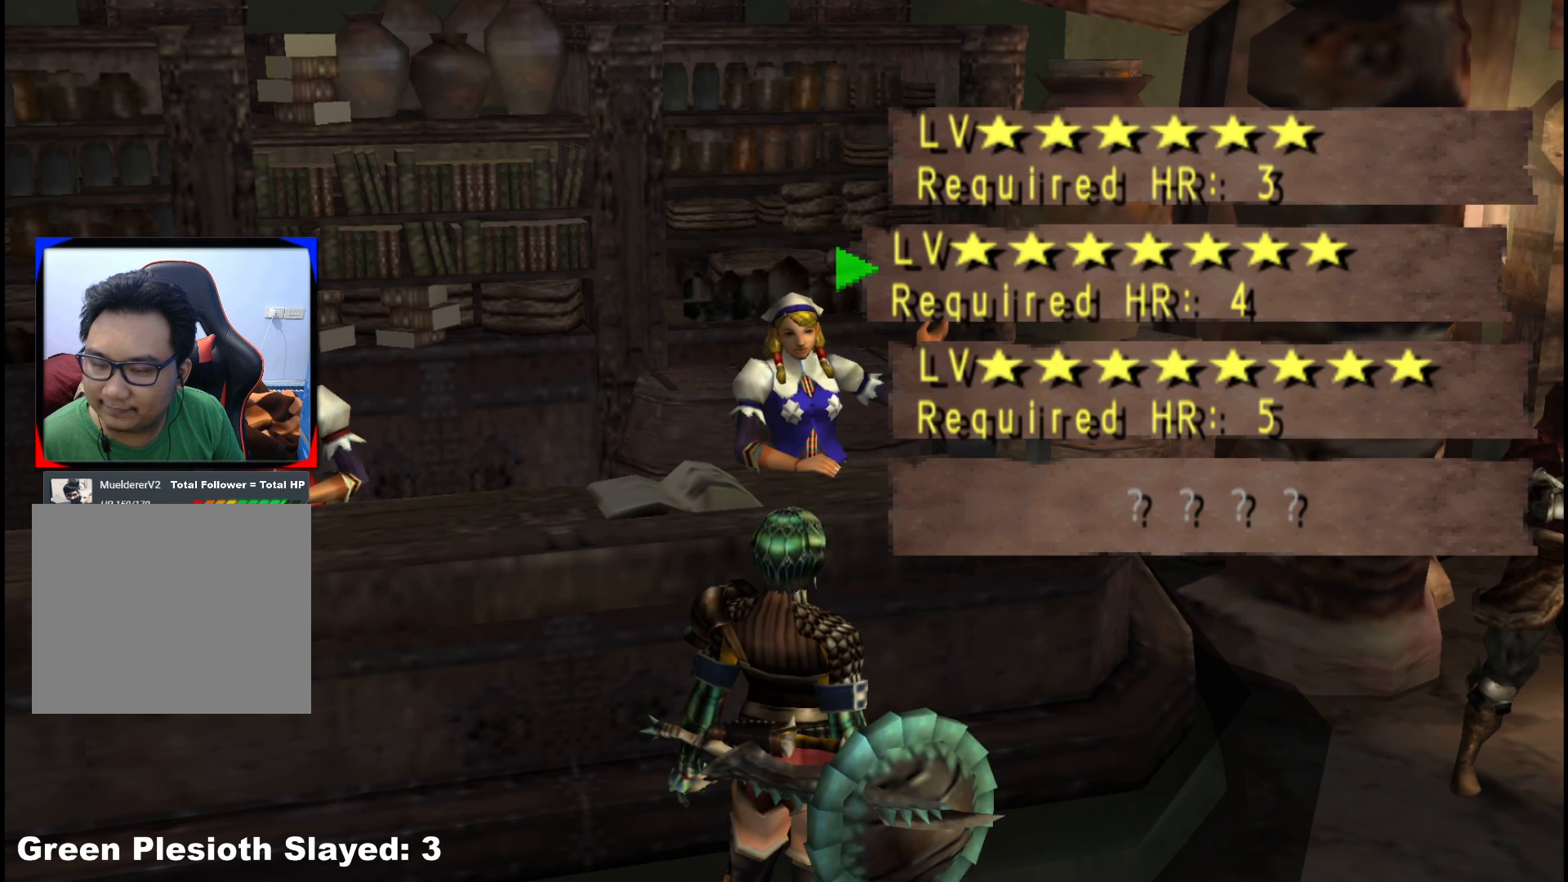
{"buttons": ["A"], "left_stick": "center", "right_stick": "center", "events": [[217, "DPAD_UP", "down"], [333, "DPAD_UP", "up"], [433, "A", "down"]]}
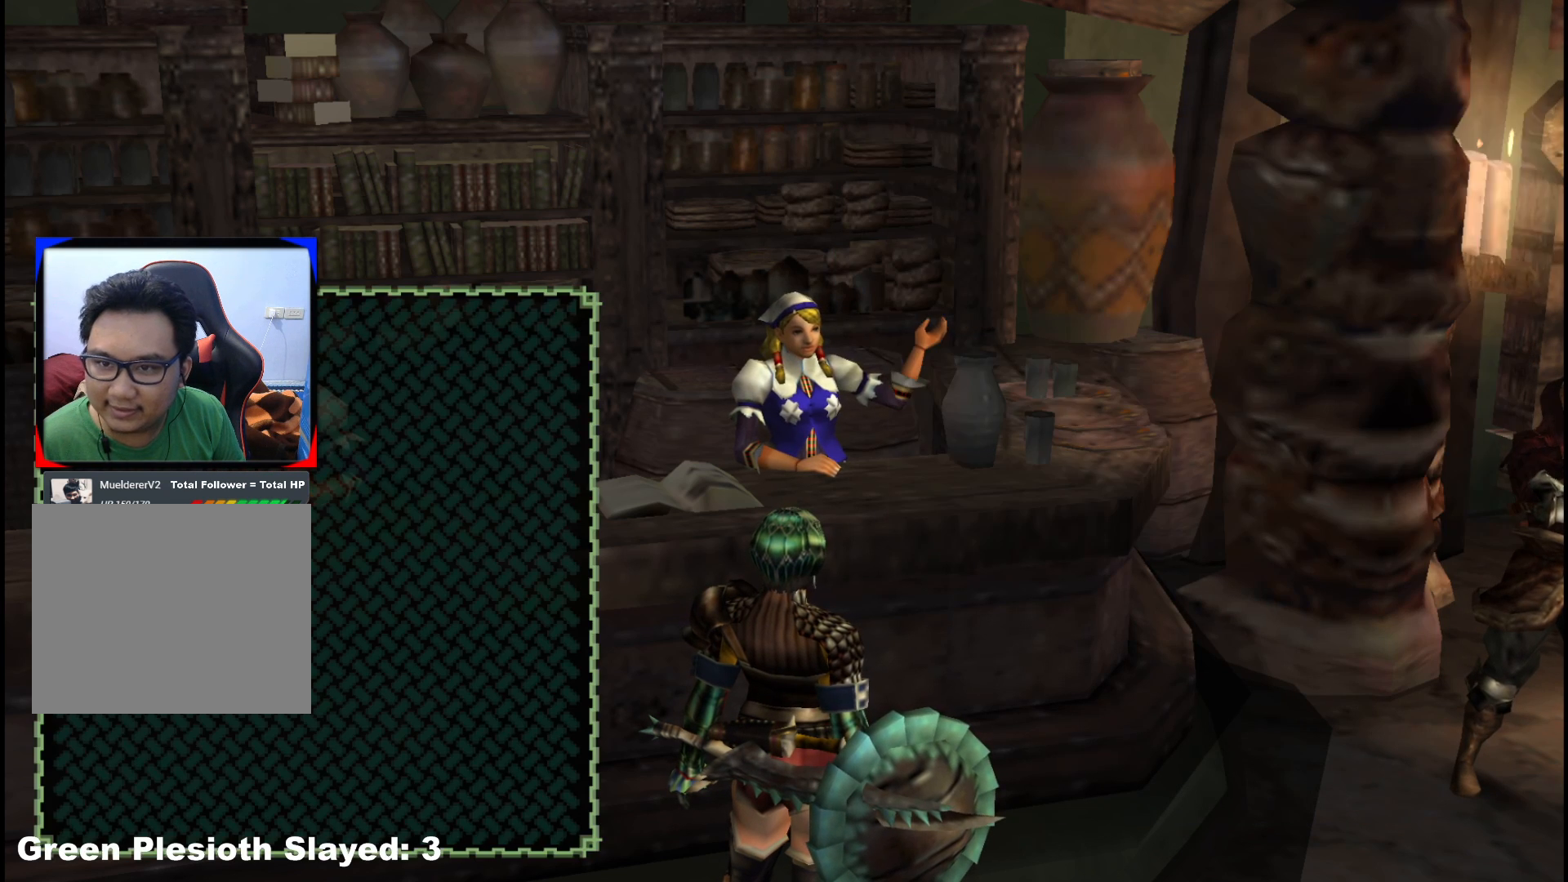
{"buttons": [], "left_stick": "center", "right_stick": "center", "events": [[33, "A", "up"], [117, "A", "down"], [200, "A", "up"], [283, "A", "down"], [383, "A", "up"]]}
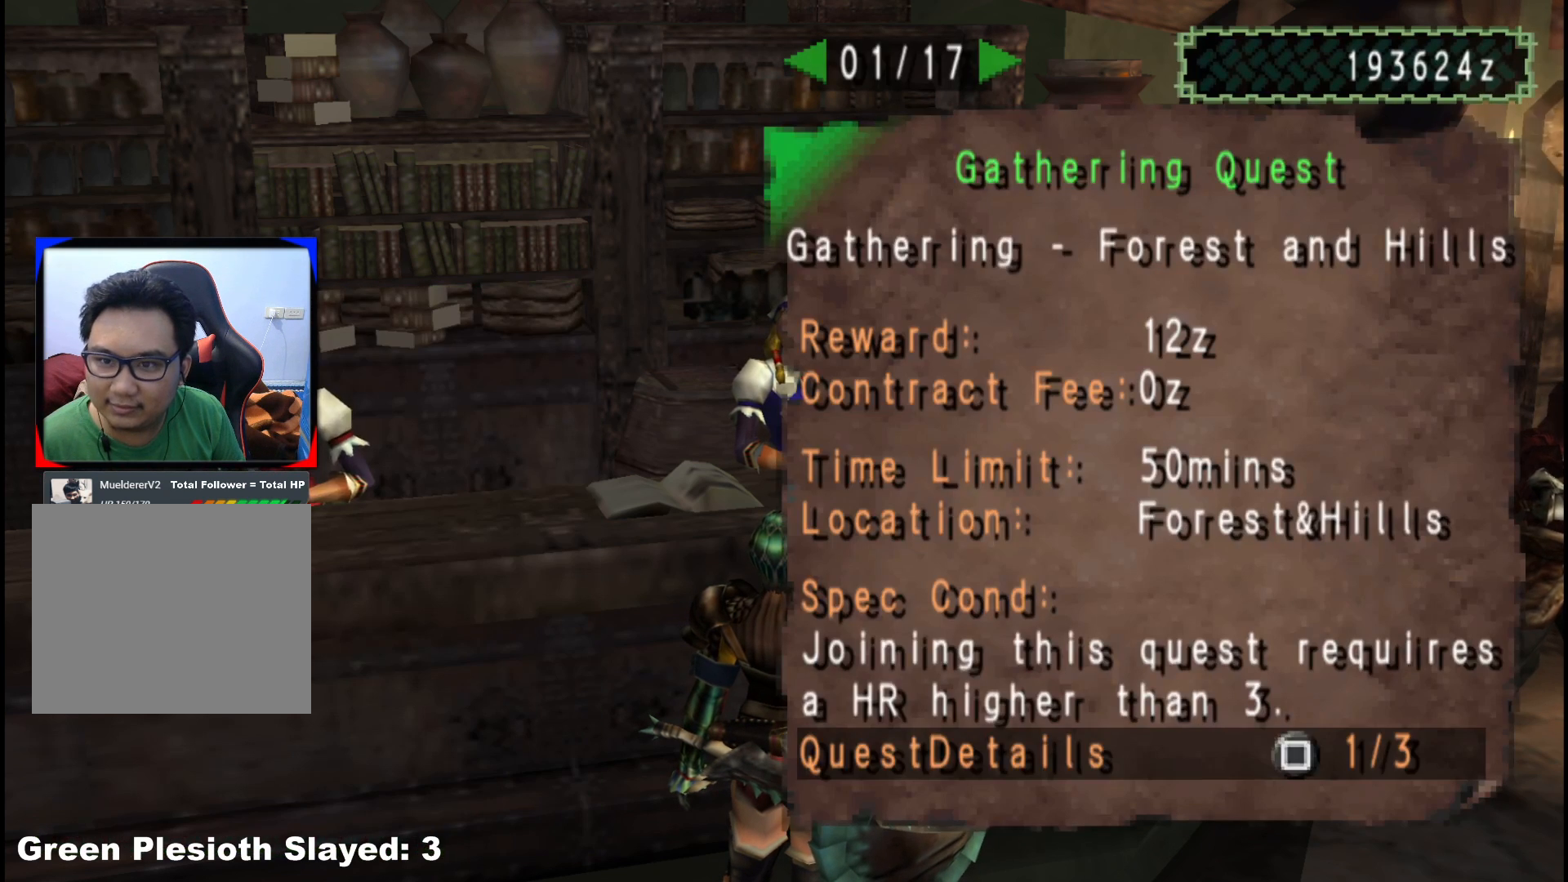
{"buttons": [], "left_stick": "center", "right_stick": "center", "events": [[217, "DPAD_RIGHT", "down"], [300, "DPAD_RIGHT", "up"], [383, "DPAD_RIGHT", "down"], [500, "DPAD_RIGHT", "up"]]}
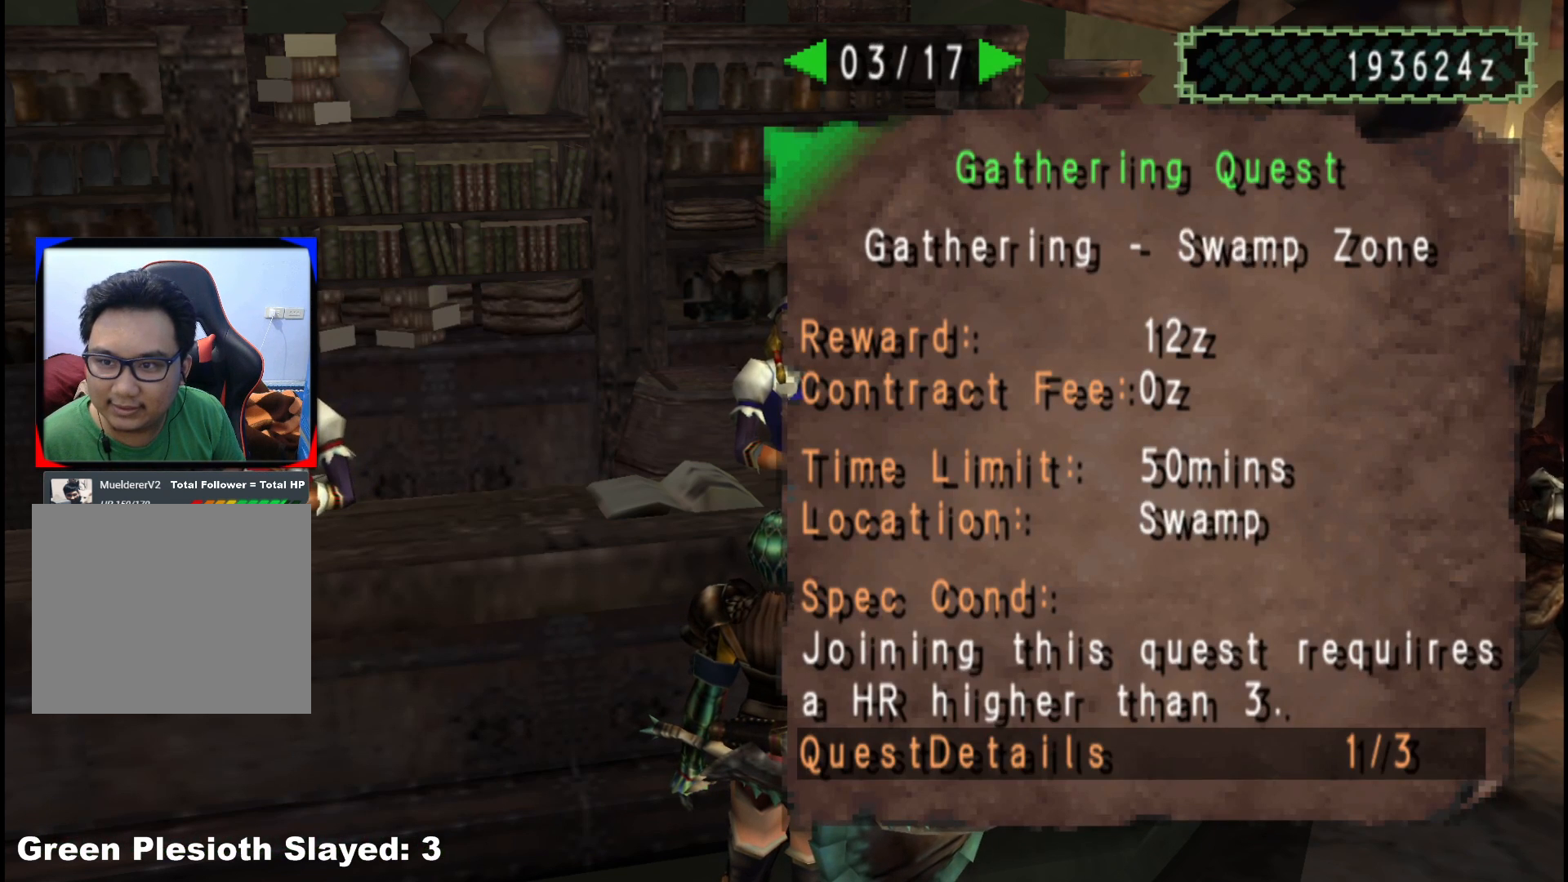
{"buttons": [], "left_stick": "center", "right_stick": "center", "events": [[100, "DPAD_RIGHT", "down"], [200, "DPAD_RIGHT", "up"]]}
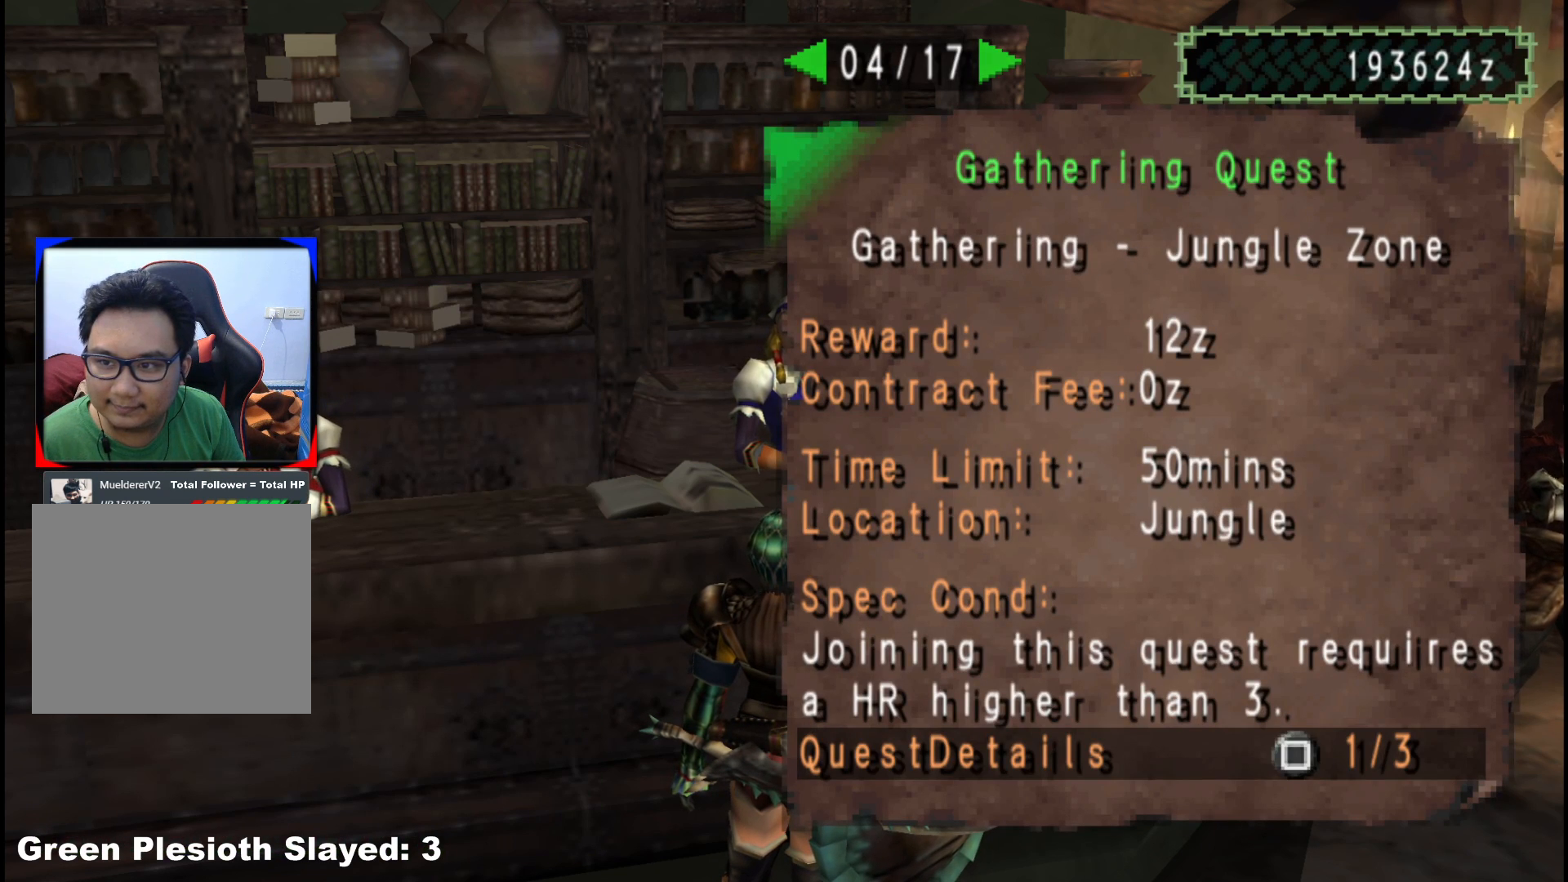
{"buttons": [], "left_stick": "center", "right_stick": "center", "events": [[117, "DPAD_RIGHT", "down"], [233, "DPAD_RIGHT", "up"]]}
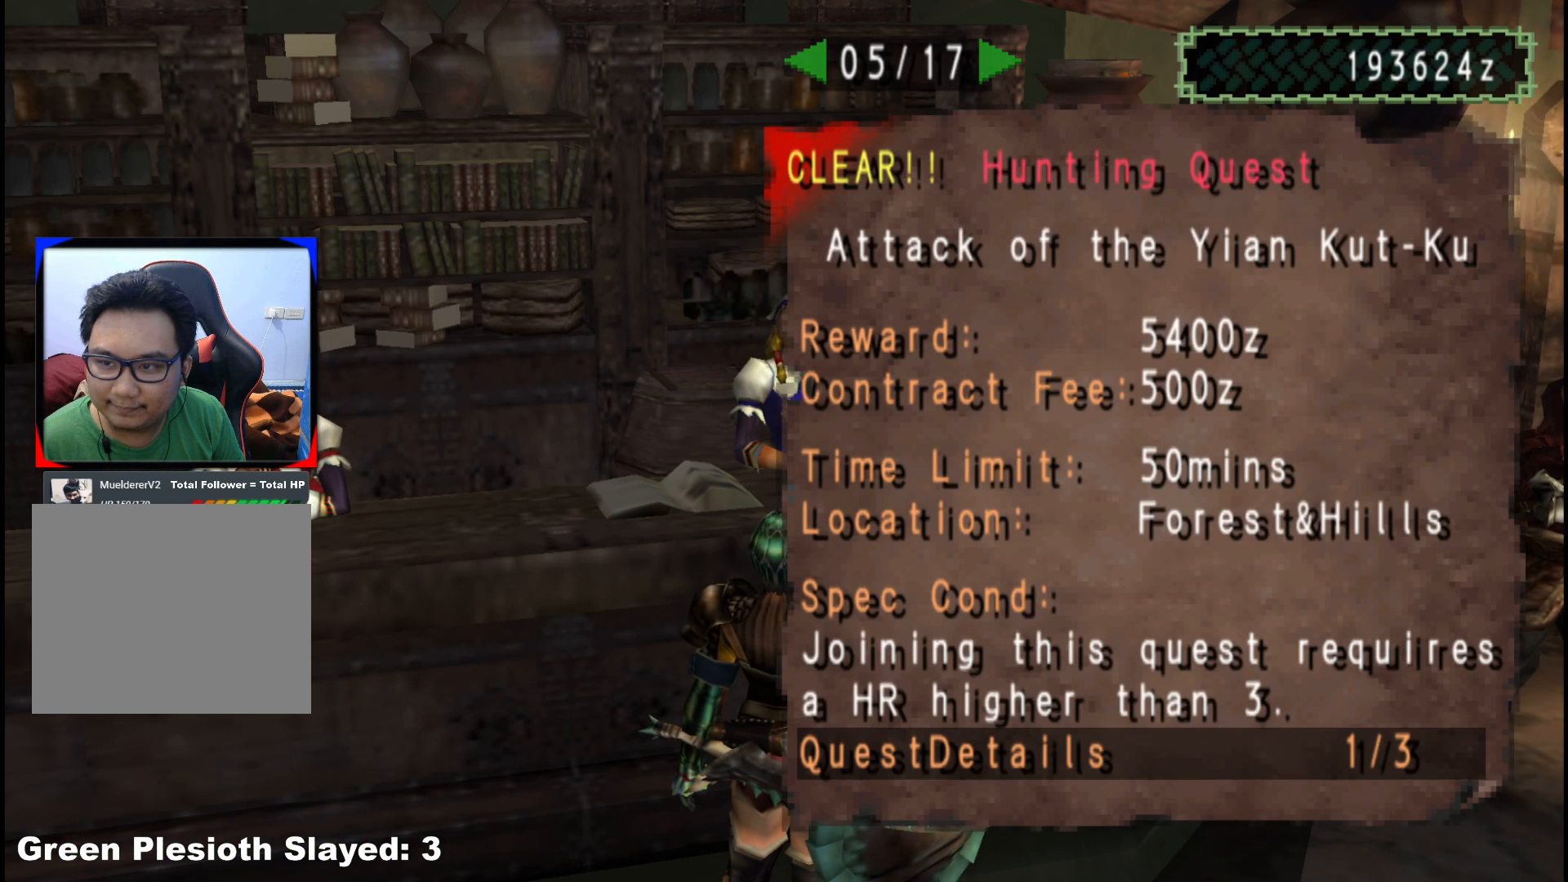
{"buttons": [], "left_stick": "center", "right_stick": "center", "events": [[167, "DPAD_LEFT", "down"], [233, "DPAD_LEFT", "up"]]}
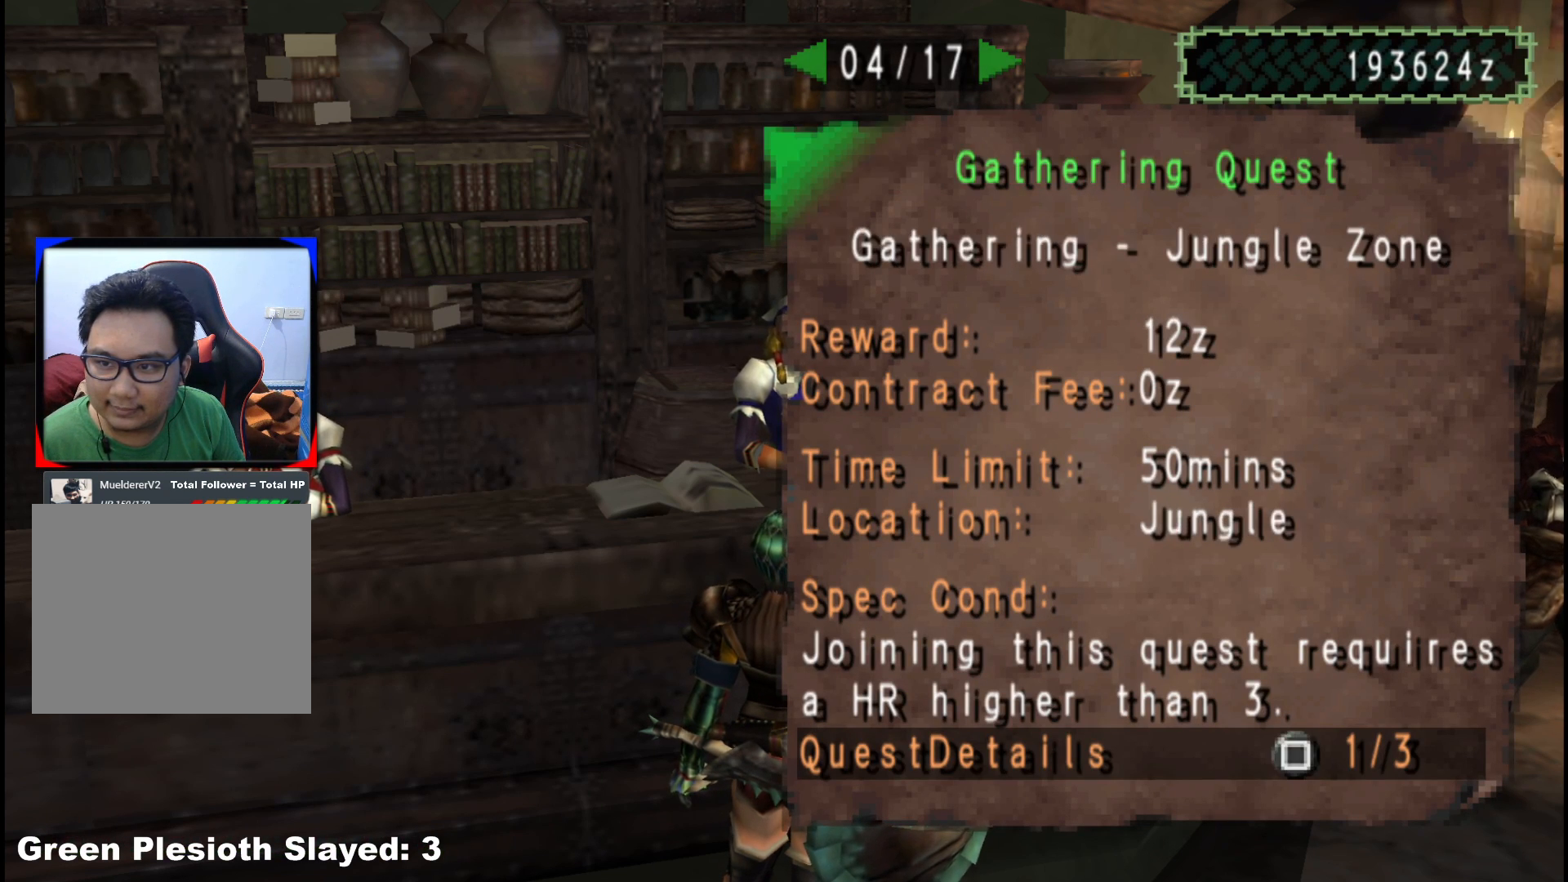
{"buttons": [], "left_stick": "center", "right_stick": "center", "events": [[17, "DPAD_LEFT", "down"], [150, "DPAD_LEFT", "up"]]}
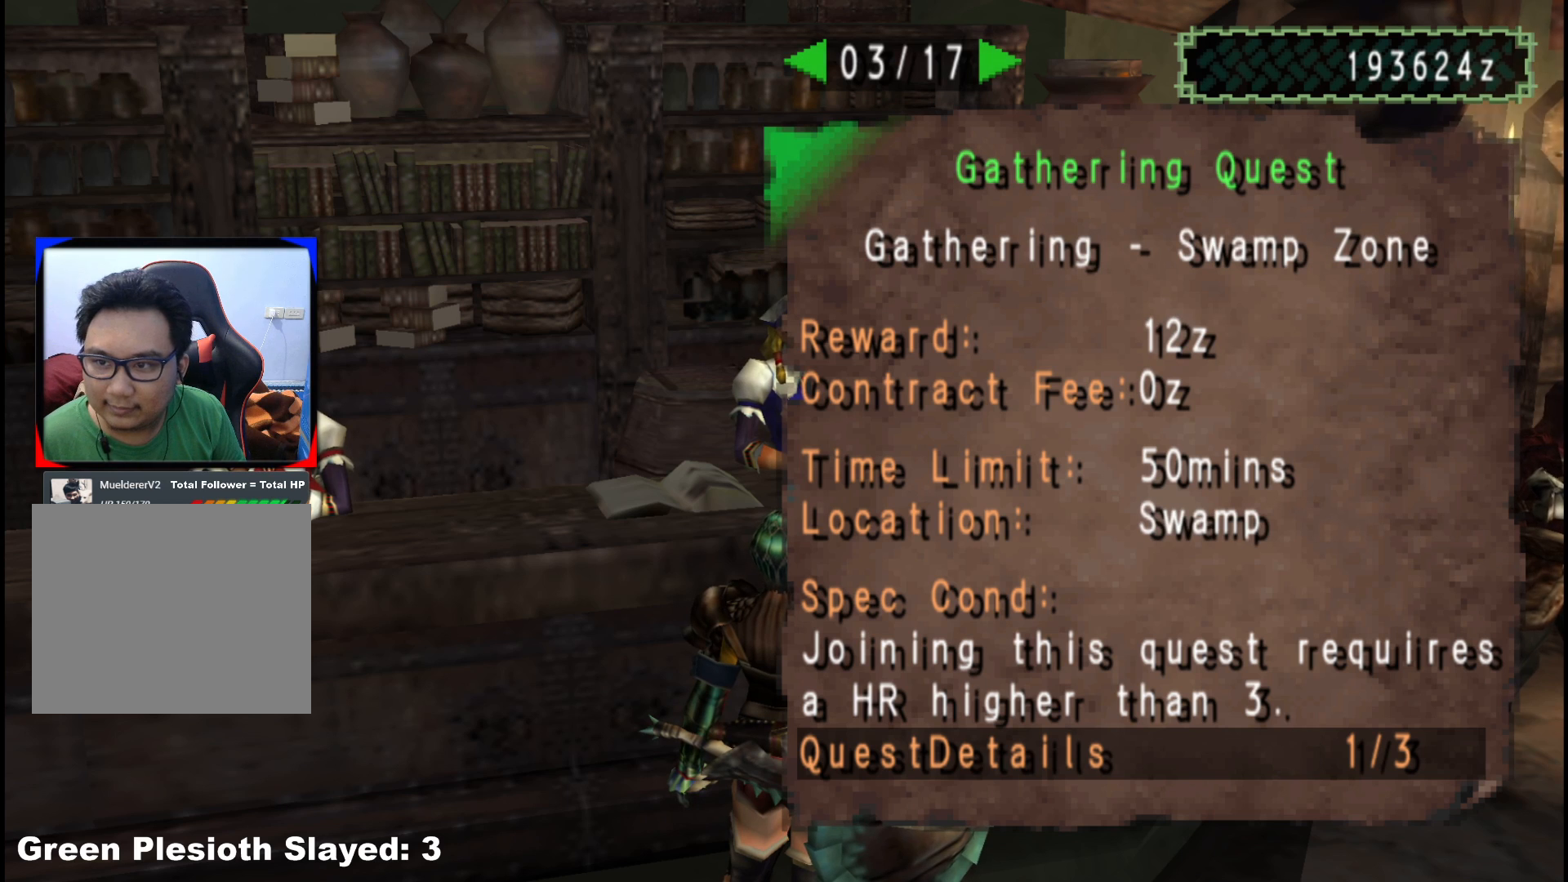
{"buttons": [], "left_stick": "center", "right_stick": "center", "events": [[217, "DPAD_LEFT", "down"], [333, "DPAD_LEFT", "up"]]}
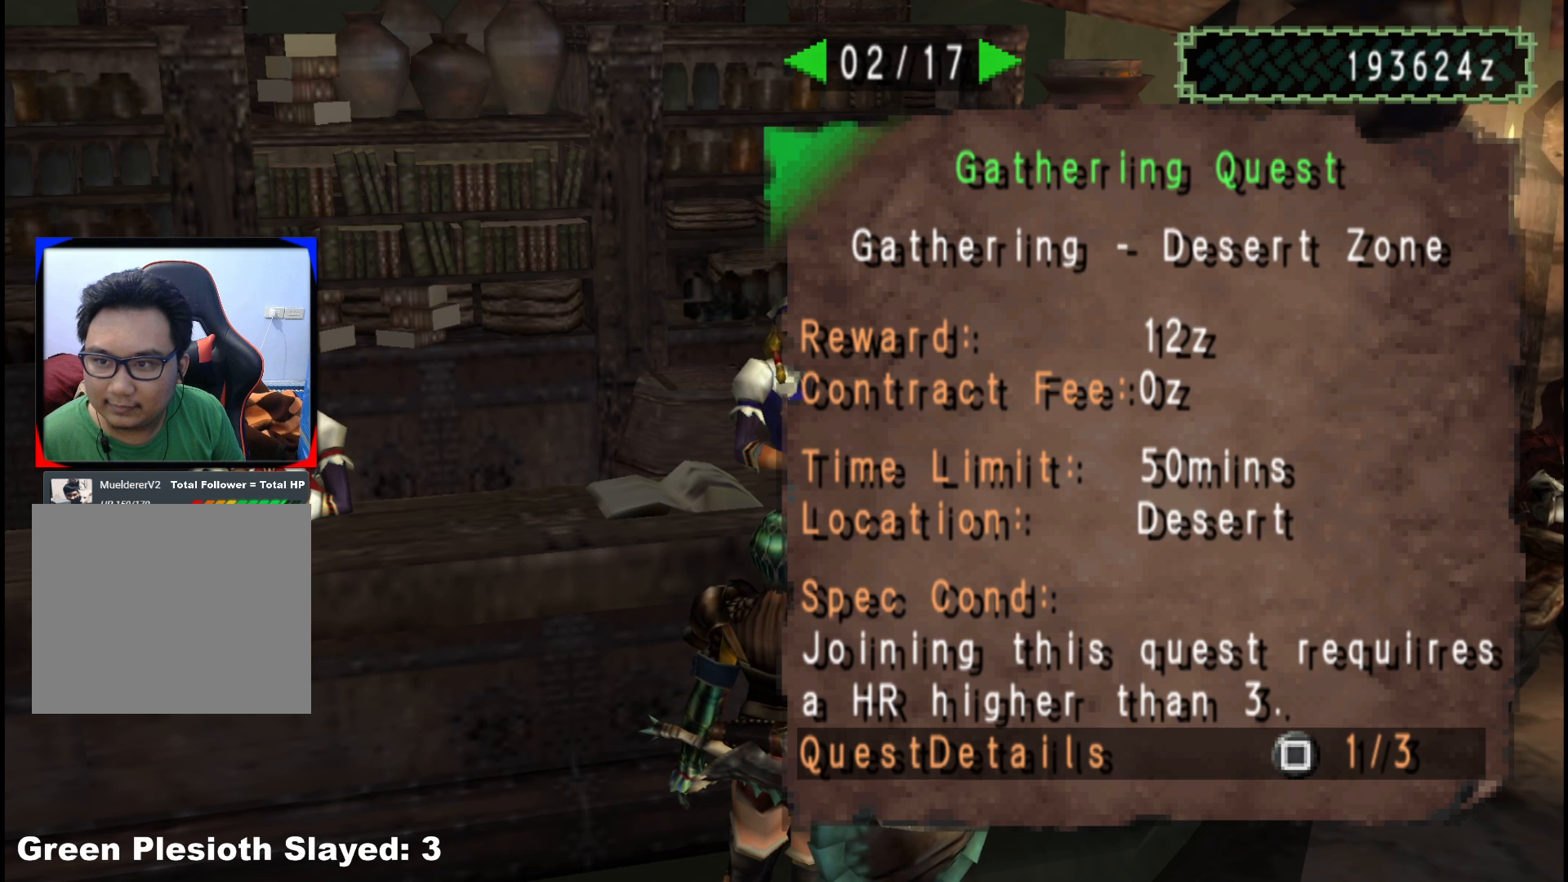
{"buttons": [], "left_stick": "center", "right_stick": "center", "events": []}
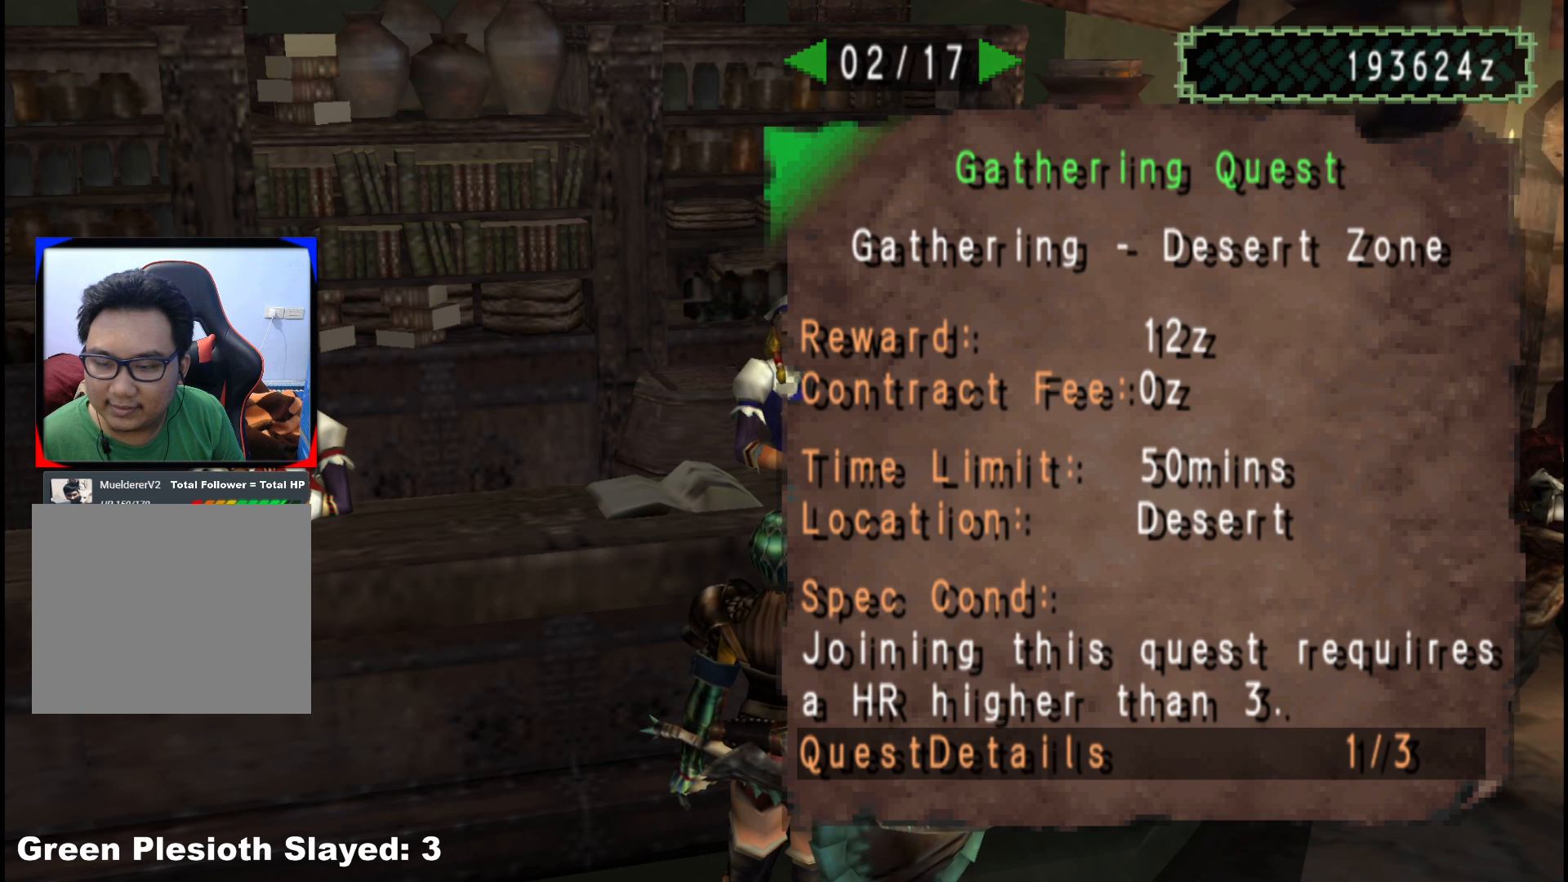
{"buttons": [], "left_stick": "center", "right_stick": "center", "events": []}
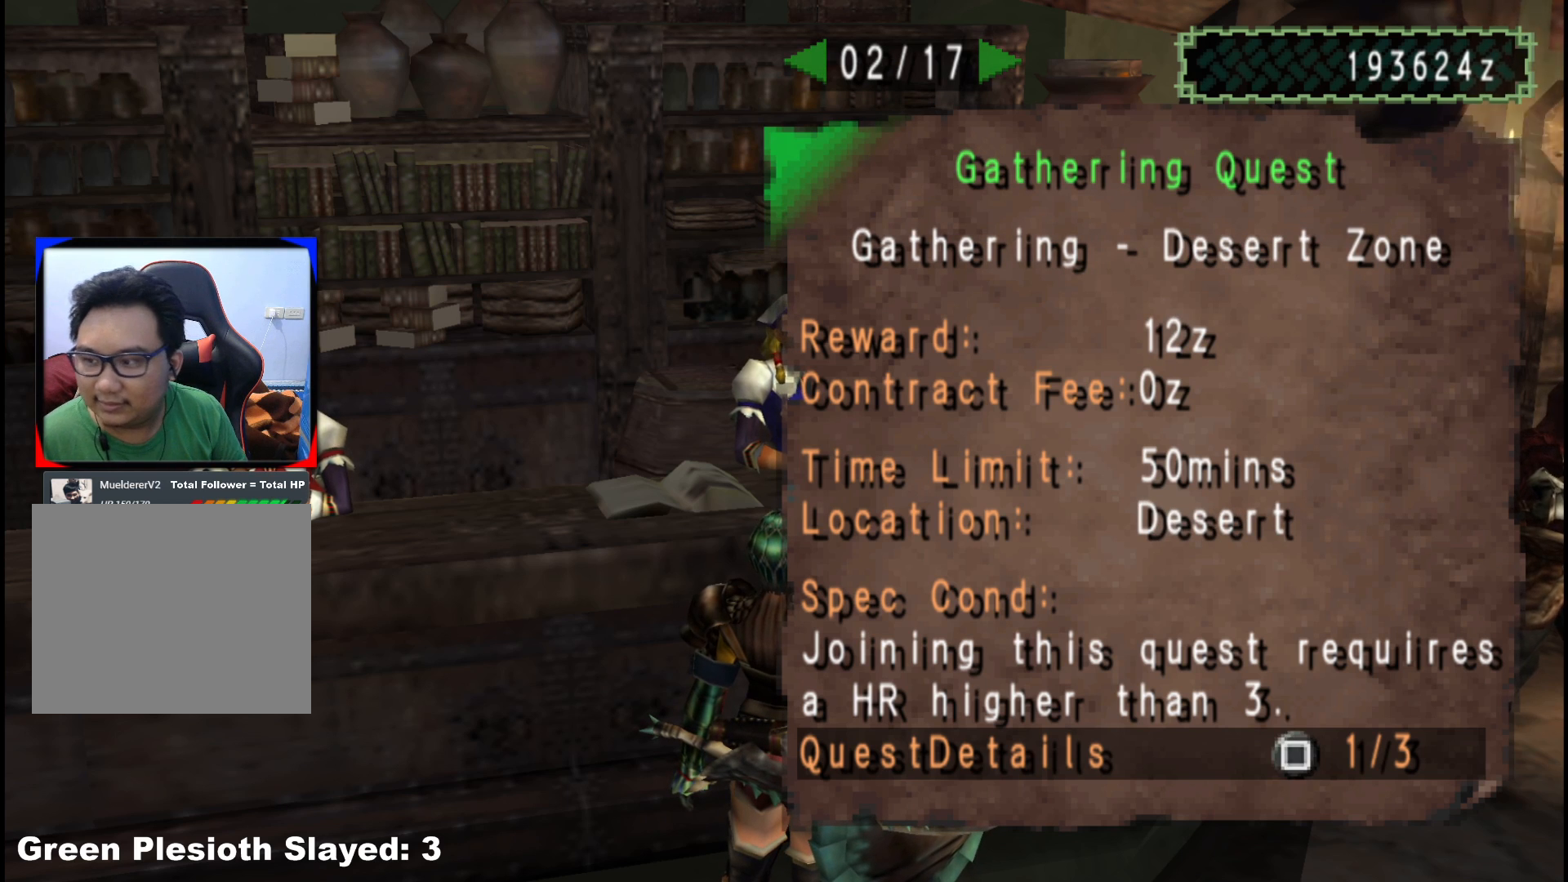
{"buttons": [], "left_stick": "center", "right_stick": "center", "events": []}
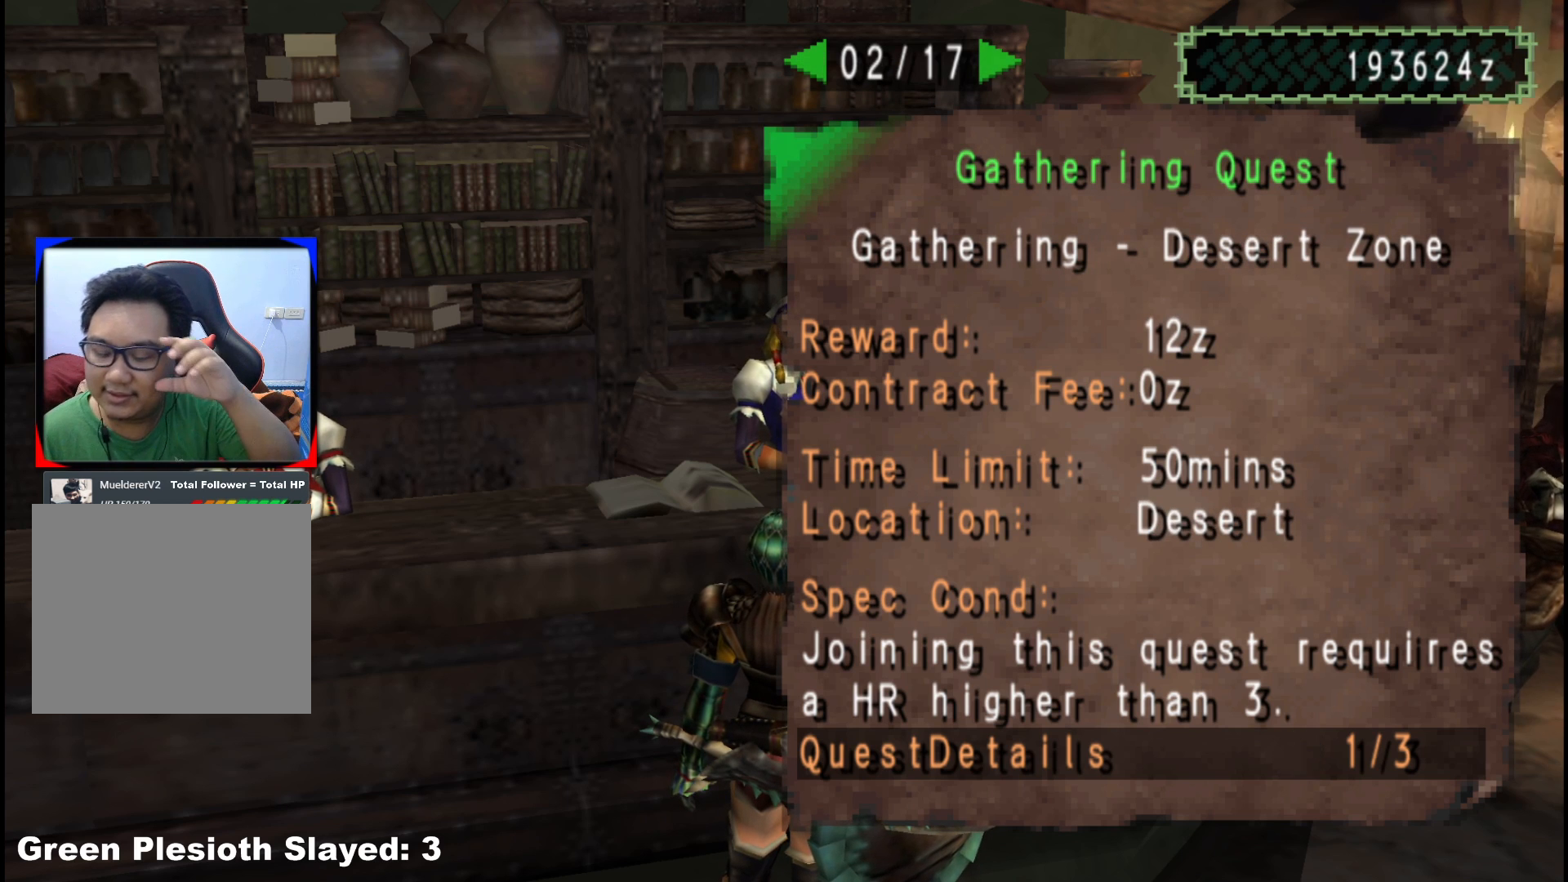
{"buttons": [], "left_stick": "center", "right_stick": "center", "events": []}
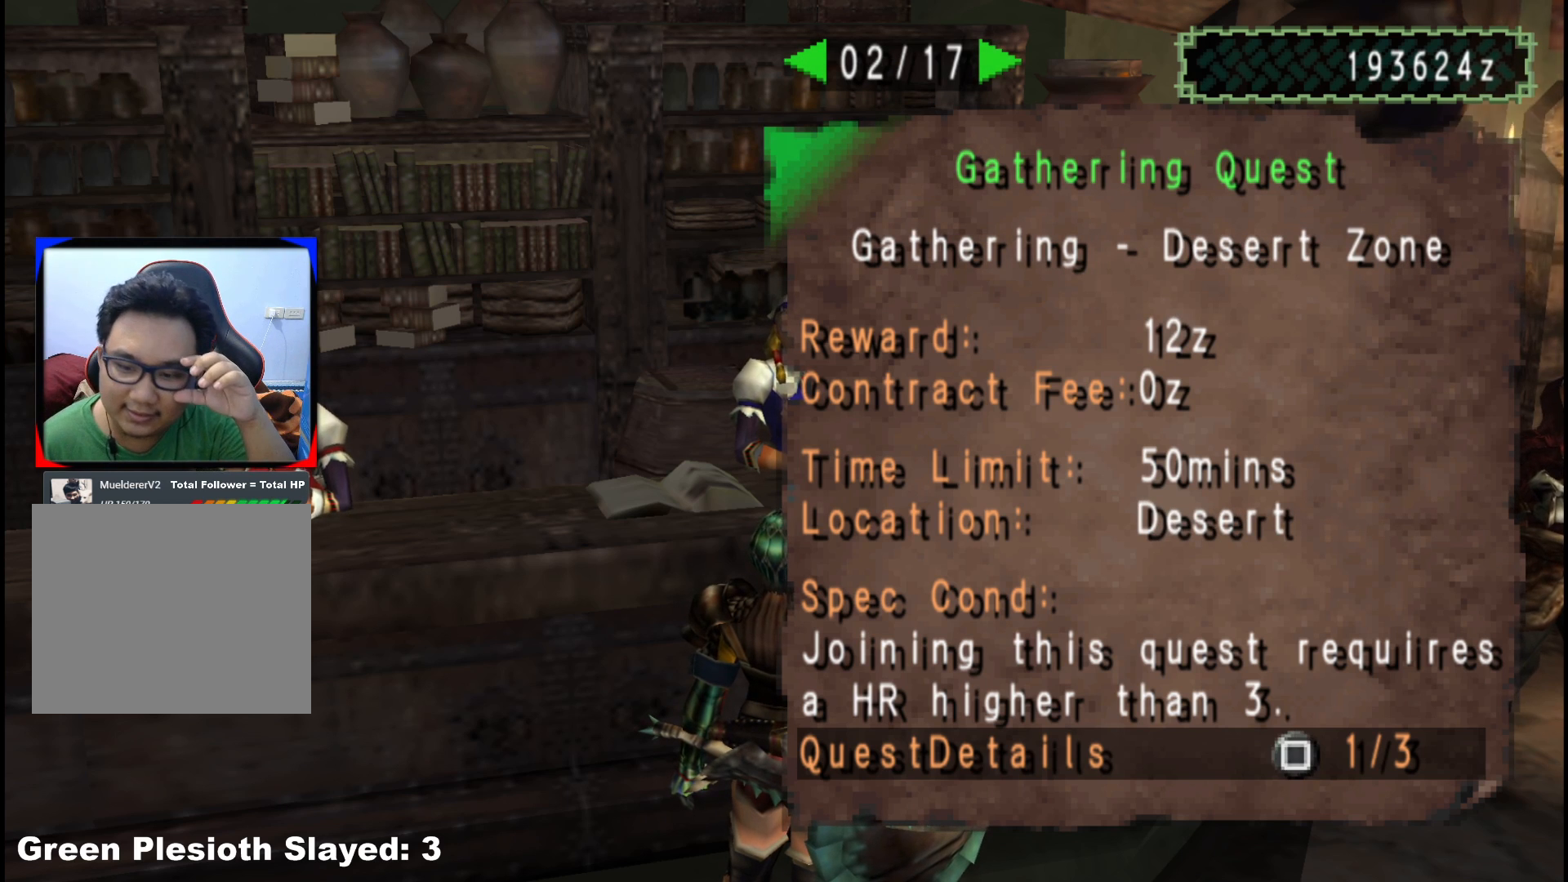
{"buttons": [], "left_stick": "center", "right_stick": "center", "events": []}
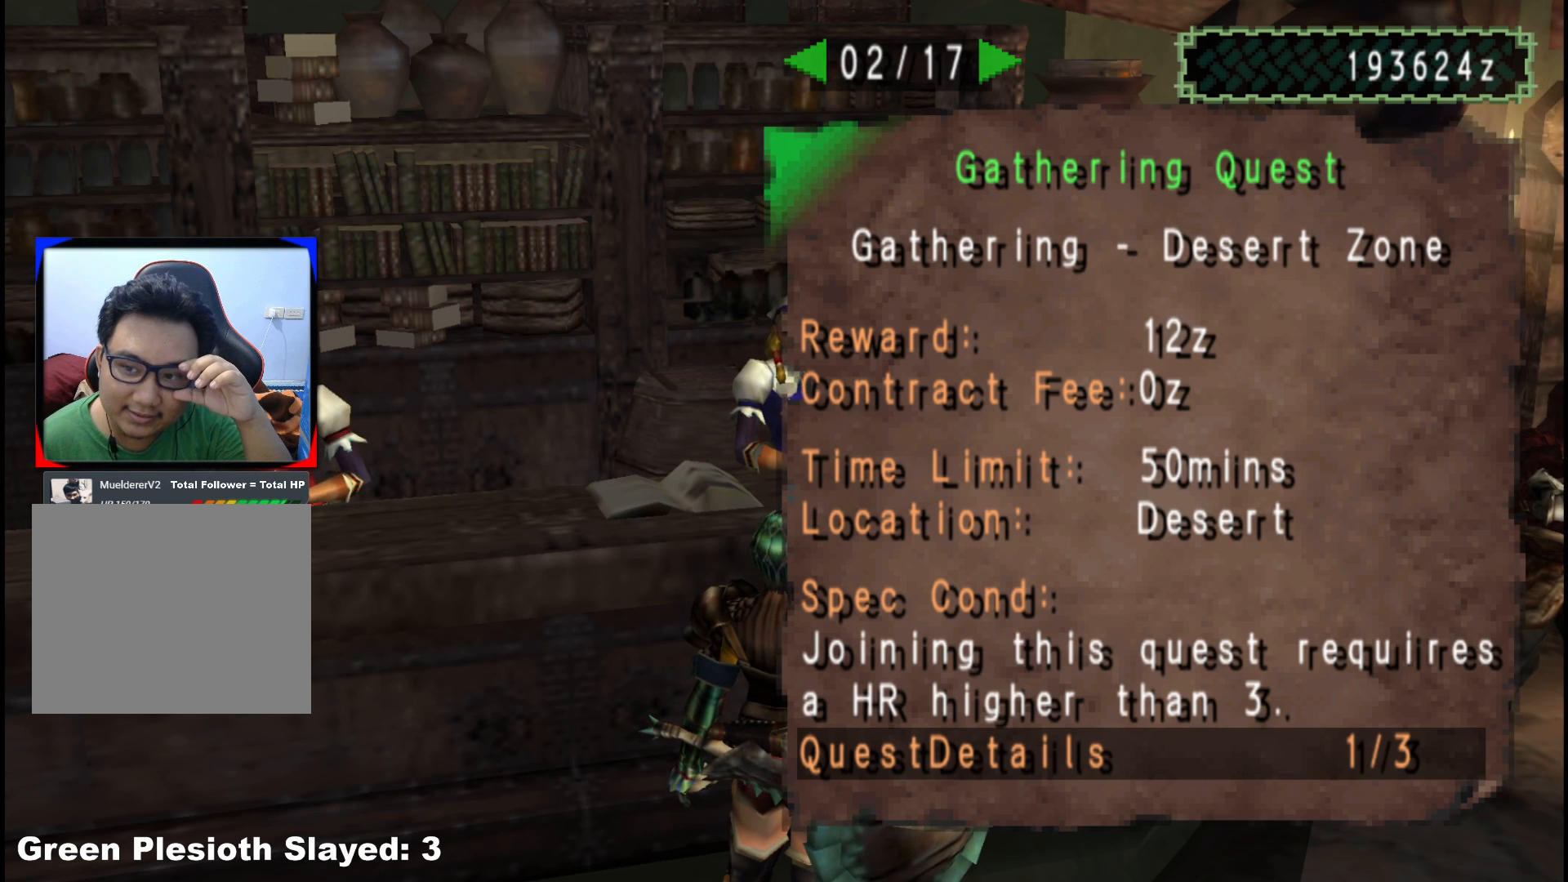
{"buttons": [], "left_stick": "center", "right_stick": "center", "events": []}
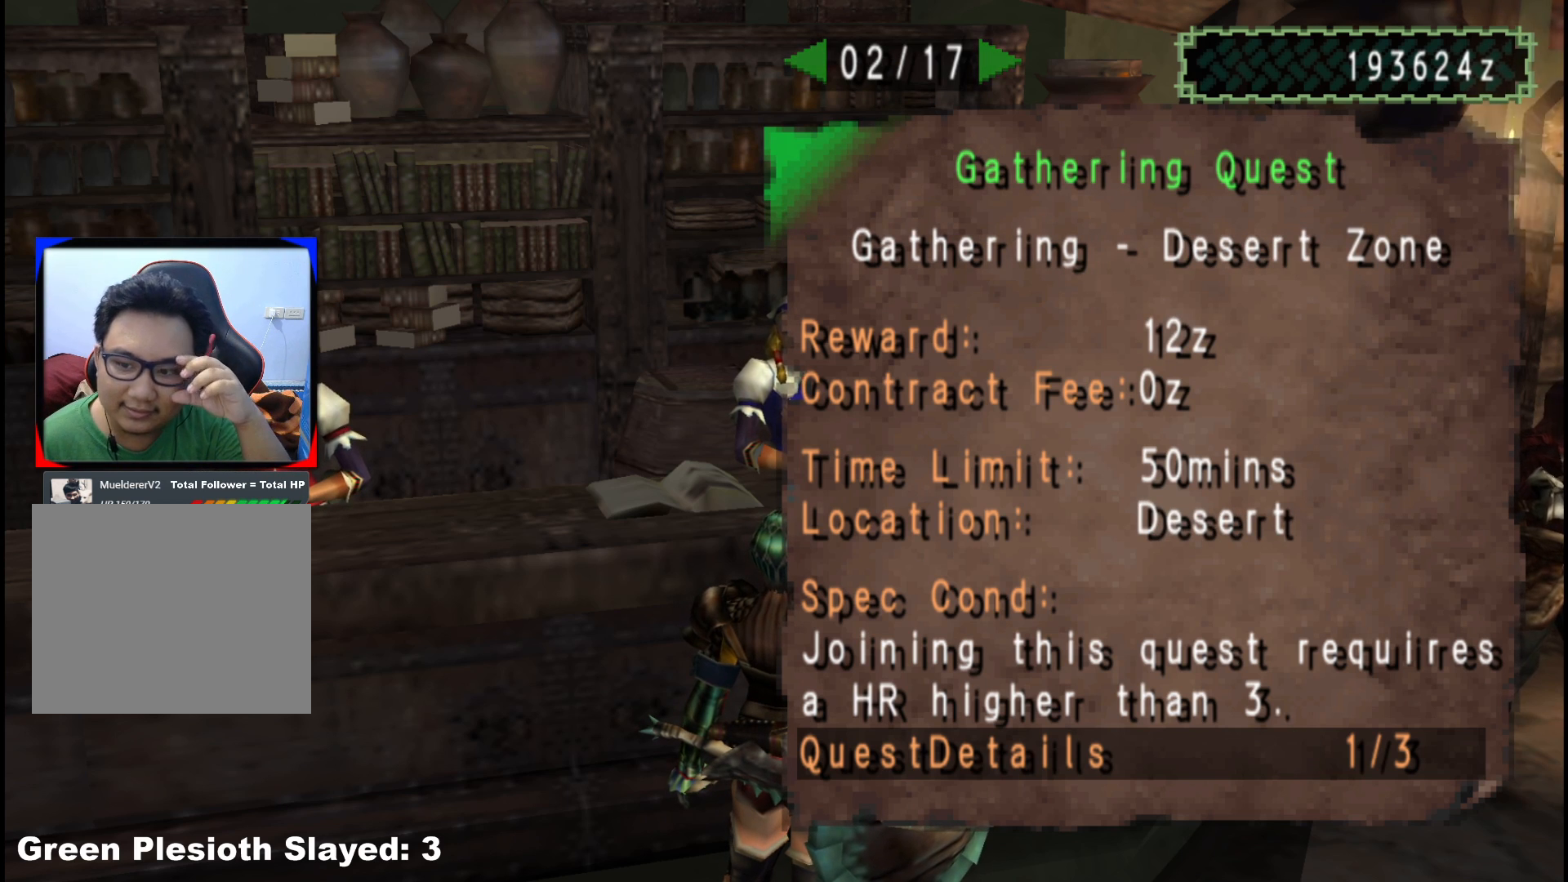
{"buttons": [], "left_stick": "center", "right_stick": "center", "events": []}
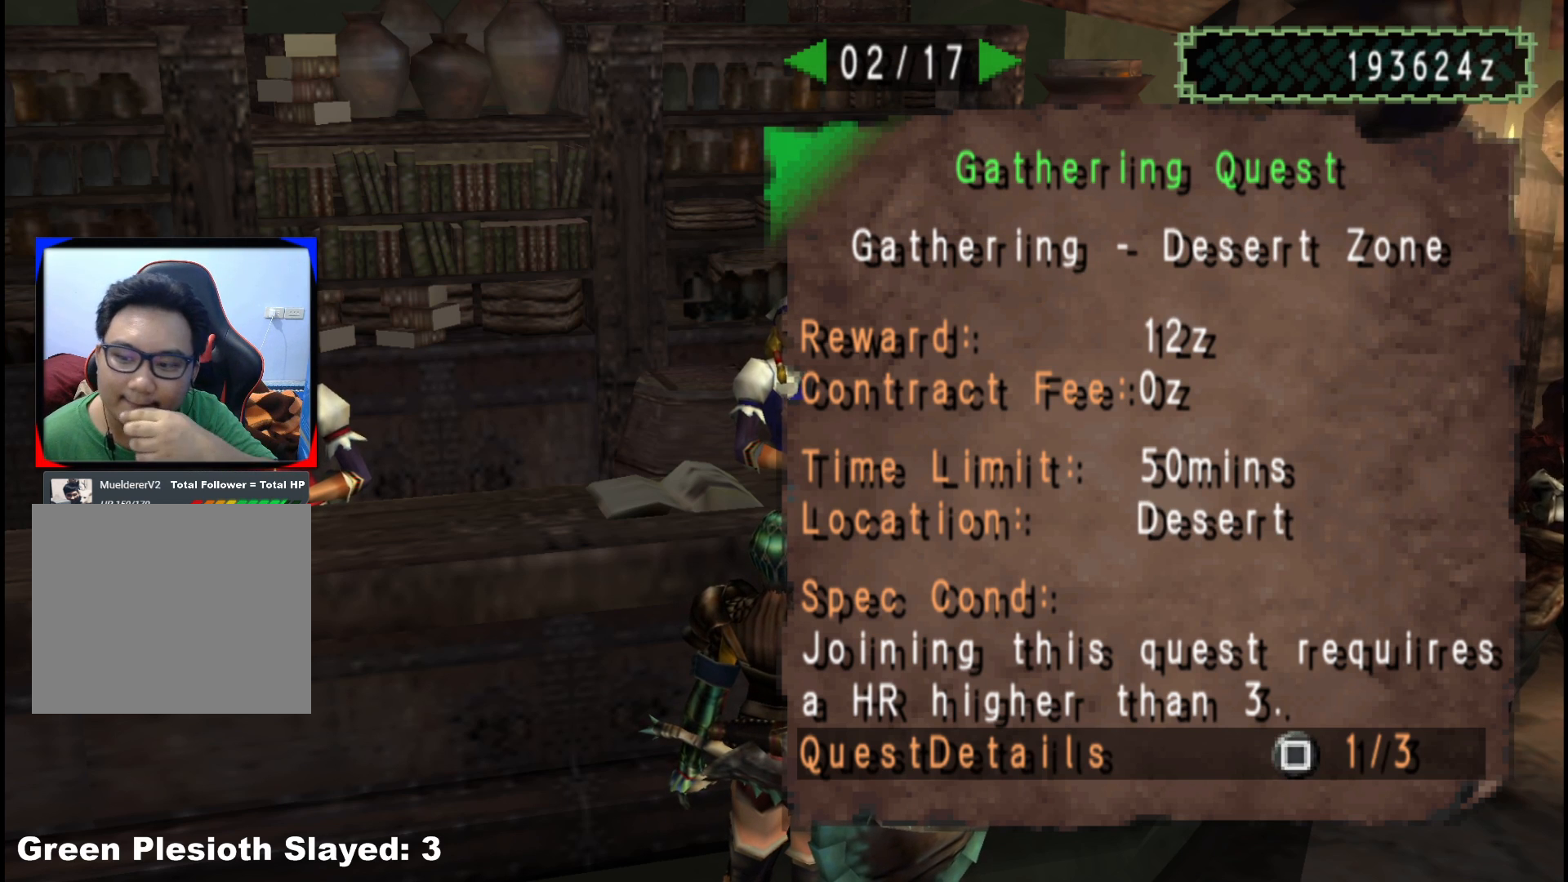
{"buttons": [], "left_stick": "center", "right_stick": "center", "events": []}
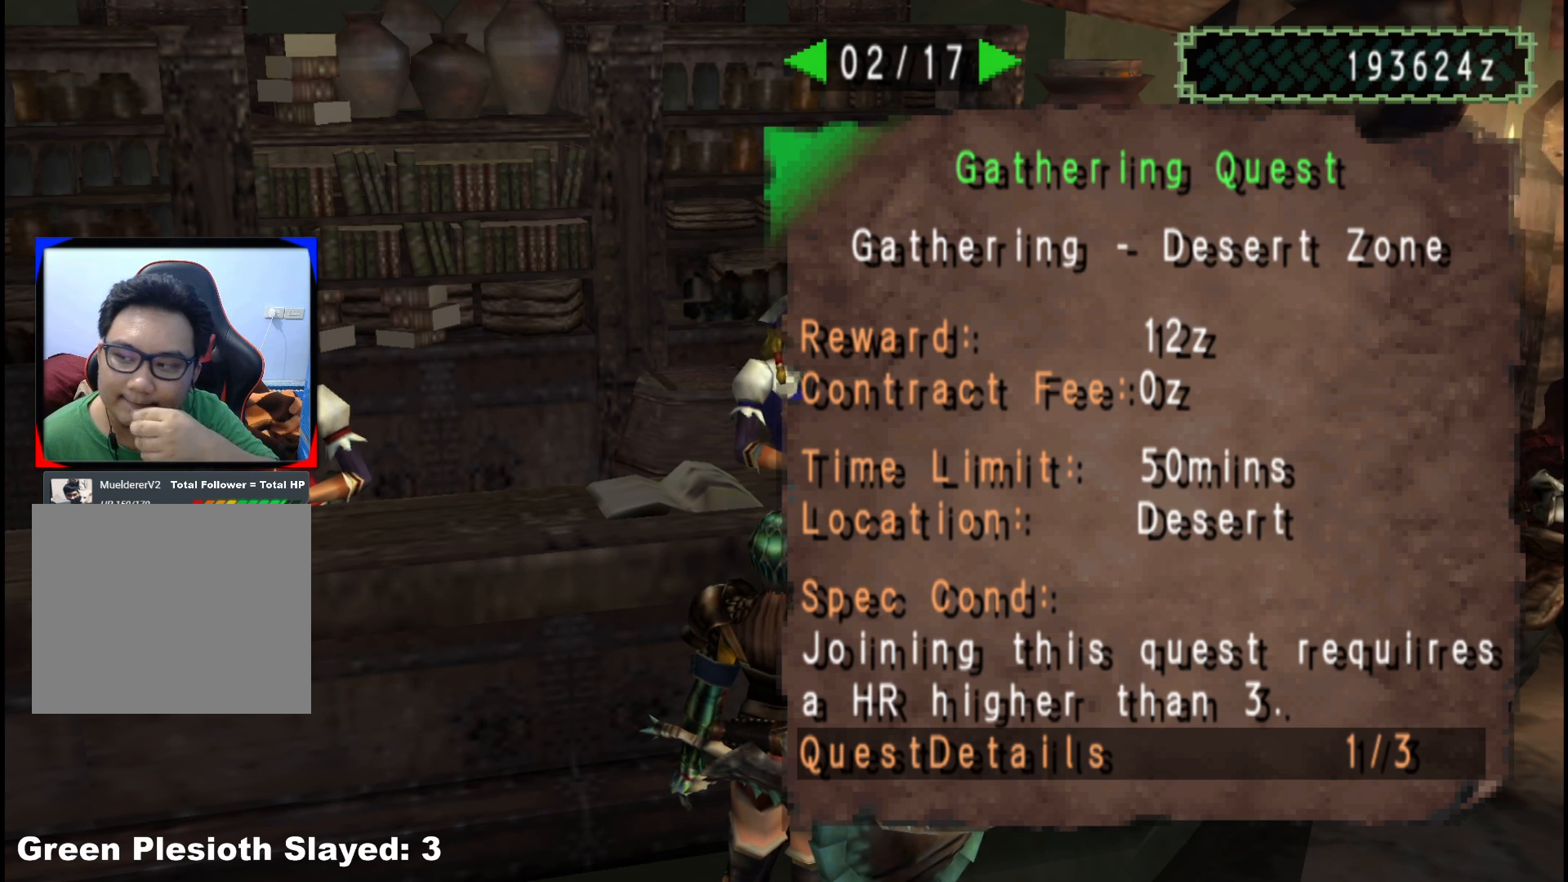
{"buttons": [], "left_stick": "center", "right_stick": "center", "events": [[217, "B", "down"], [333, "B", "up"], [400, "B", "down"], [483, "B", "up"]]}
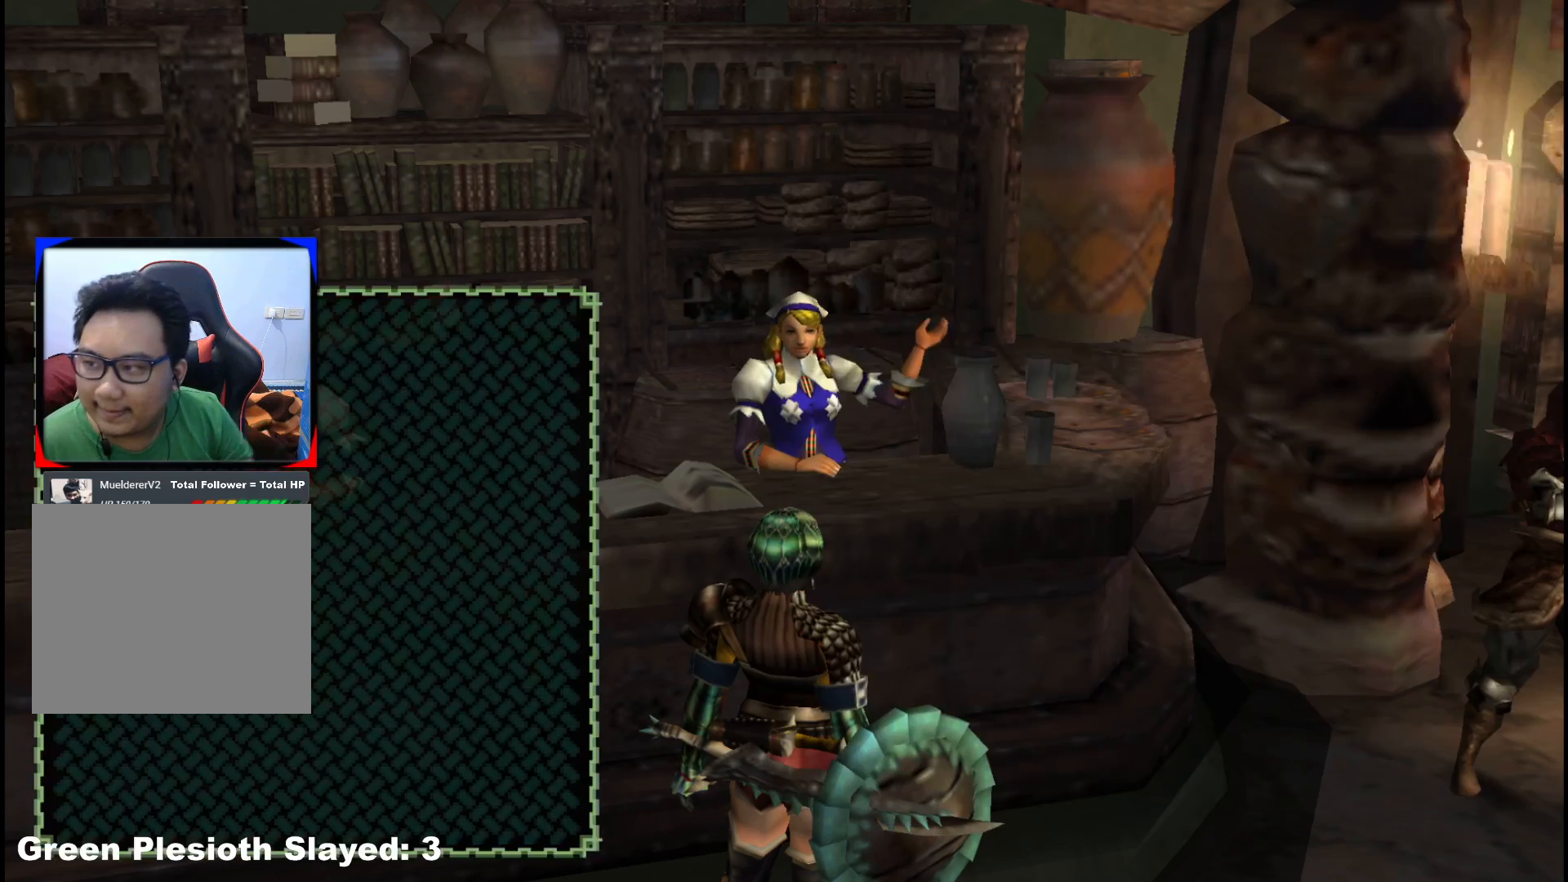
{"buttons": [], "left_stick": "left", "right_stick": "center", "events": [[67, "B", "down"], [150, "B", "up"], [217, "B", "down"], [233, "left_stick", "left"], [317, "B", "up"], [367, "B", "down"], [450, "B", "up"]]}
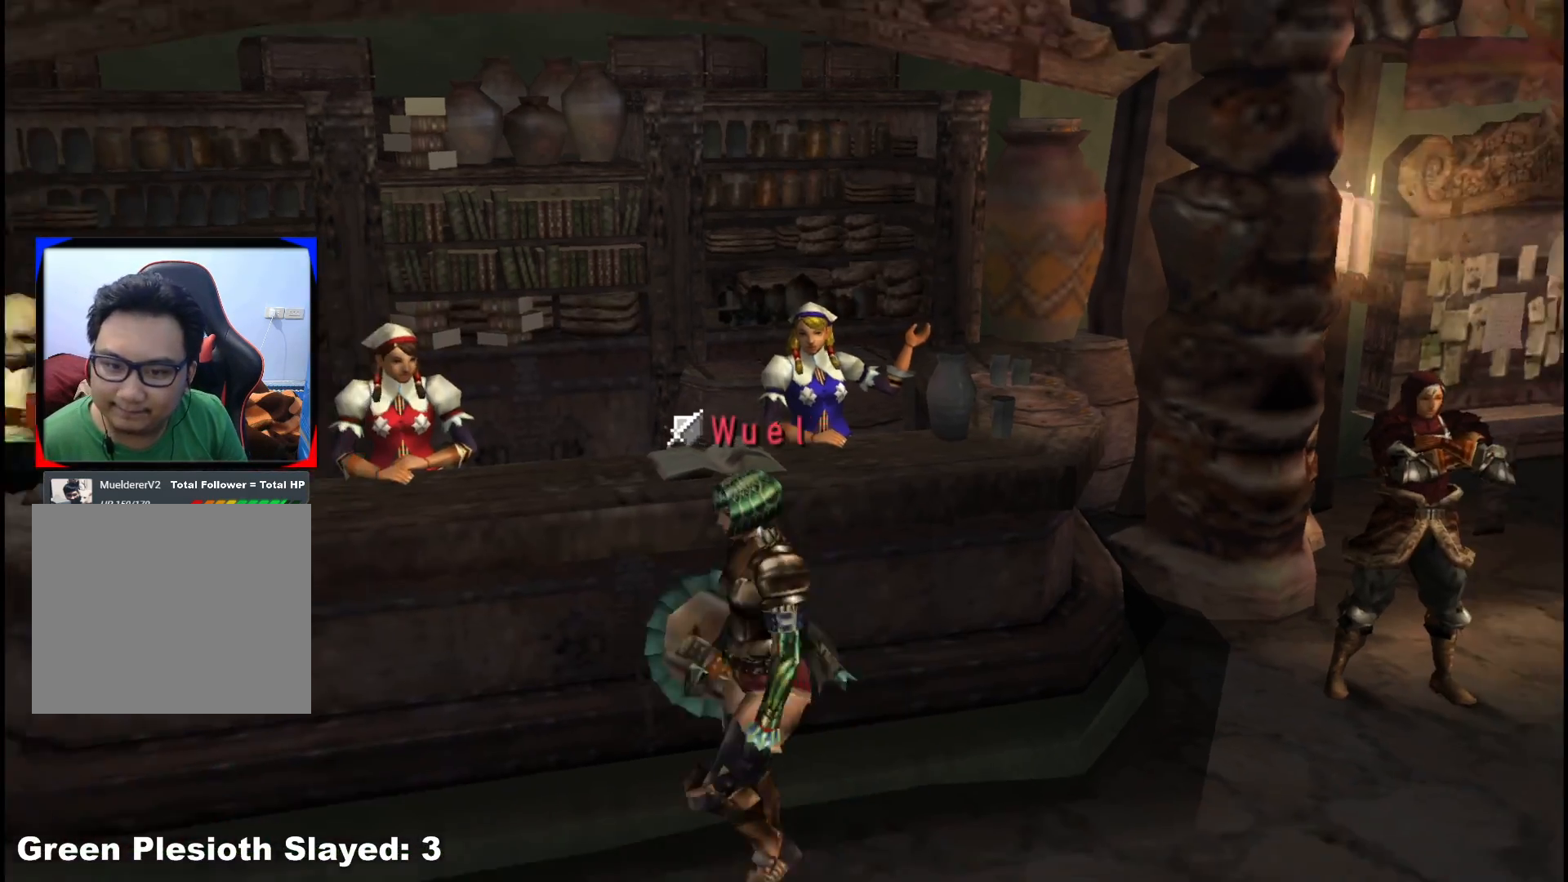
{"buttons": ["R1"], "left_stick": "down-left", "right_stick": "center", "events": [[17, "B", "down"], [67, "B", "up"], [300, "left_stick", "down-left"], [433, "R1", "down"]]}
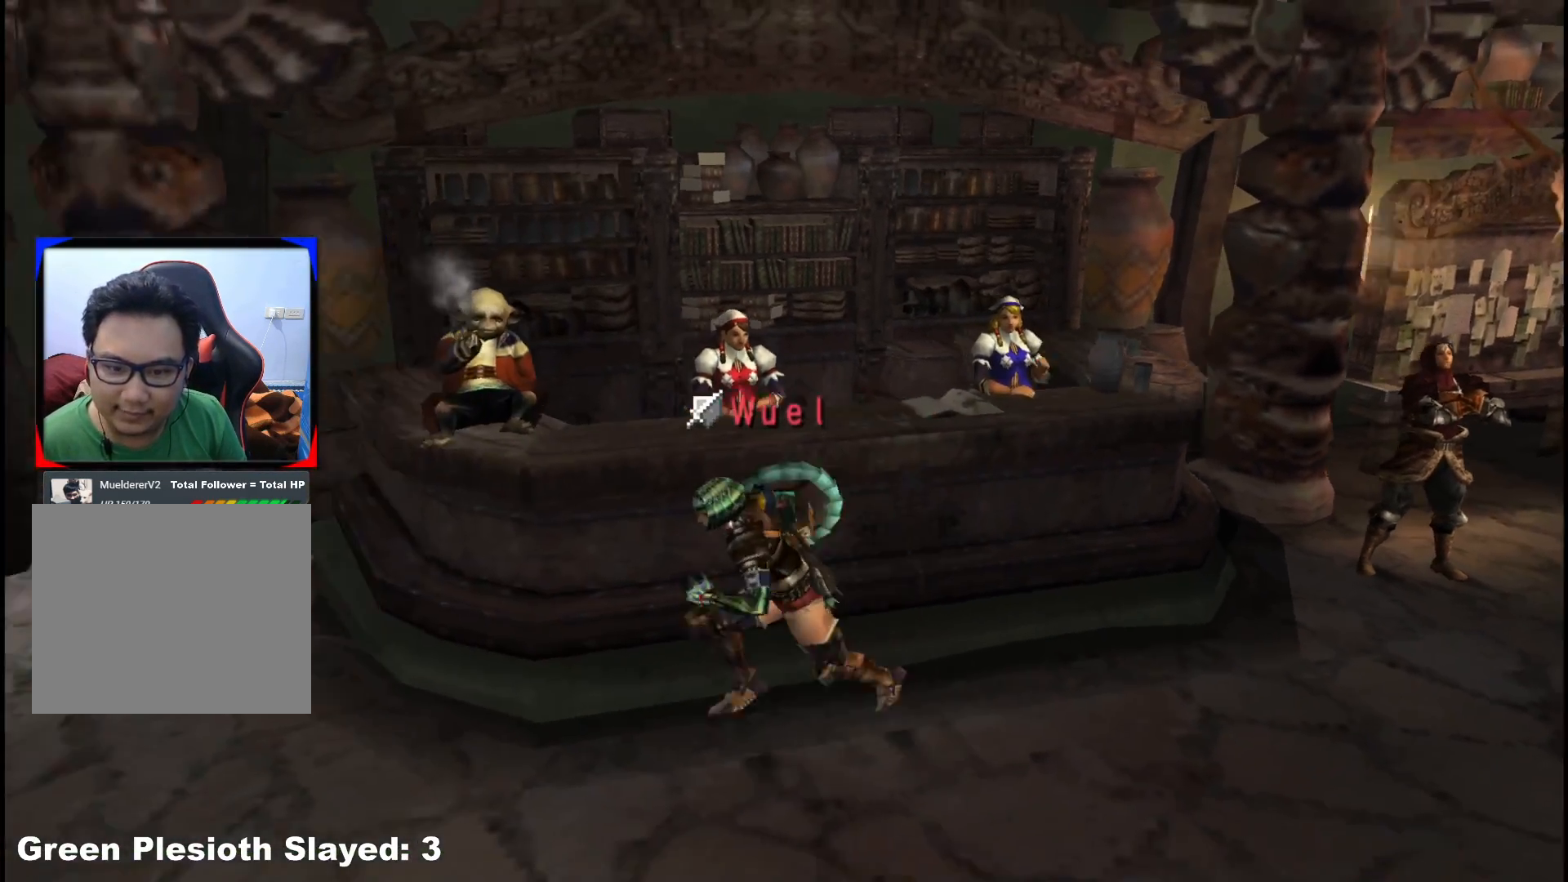
{"buttons": [], "left_stick": "down-left", "right_stick": "center"}
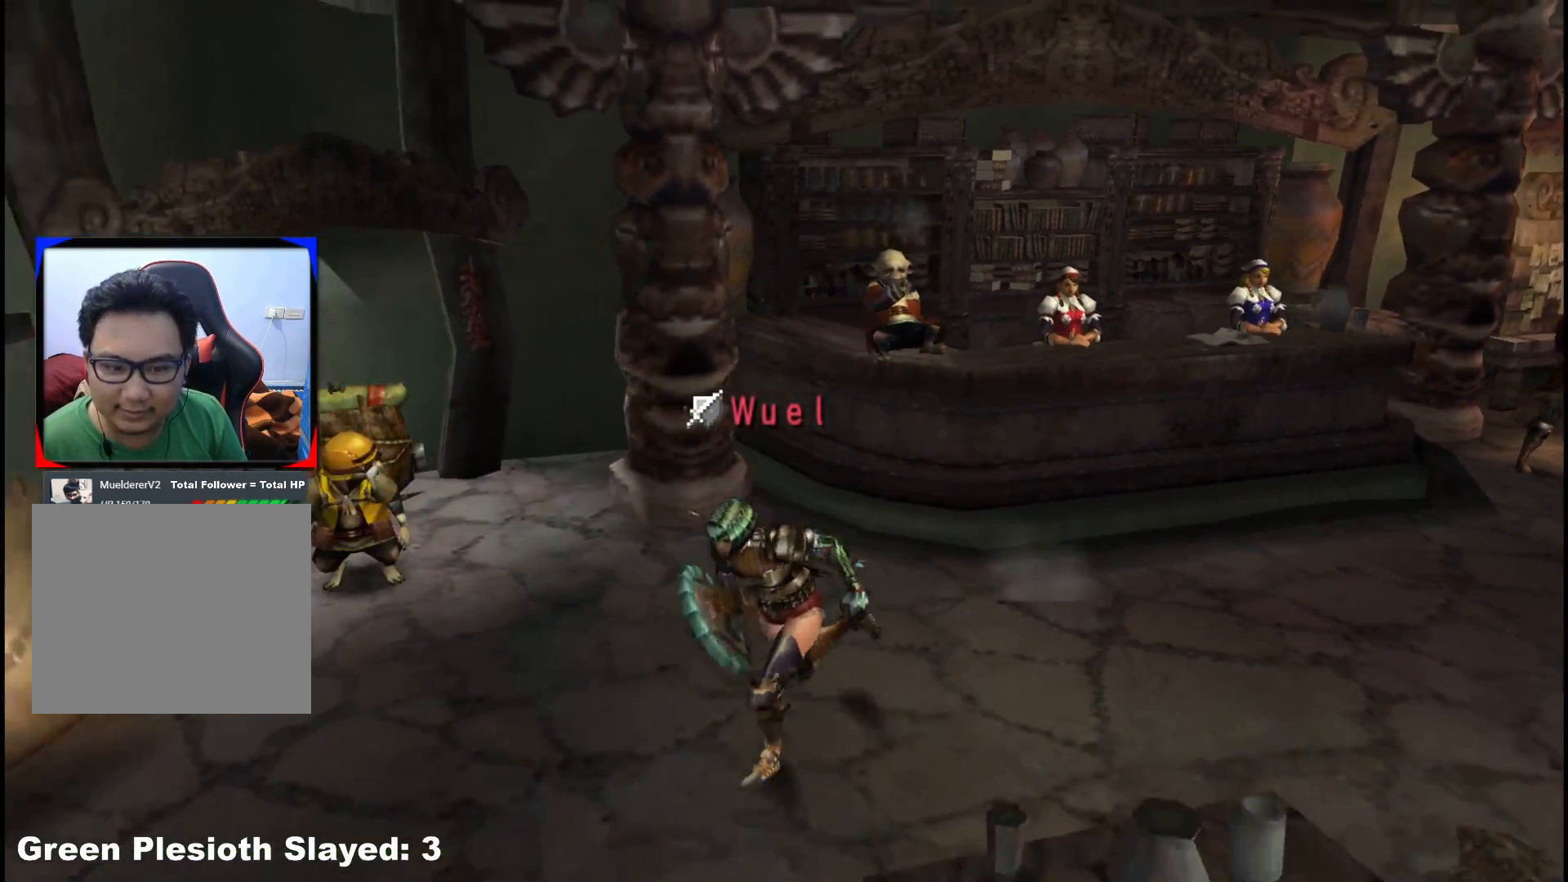
{"buttons": ["R1"], "left_stick": "down", "right_stick": "center", "events": [[300, "R1", "down"], [333, "left_stick", "down"]]}
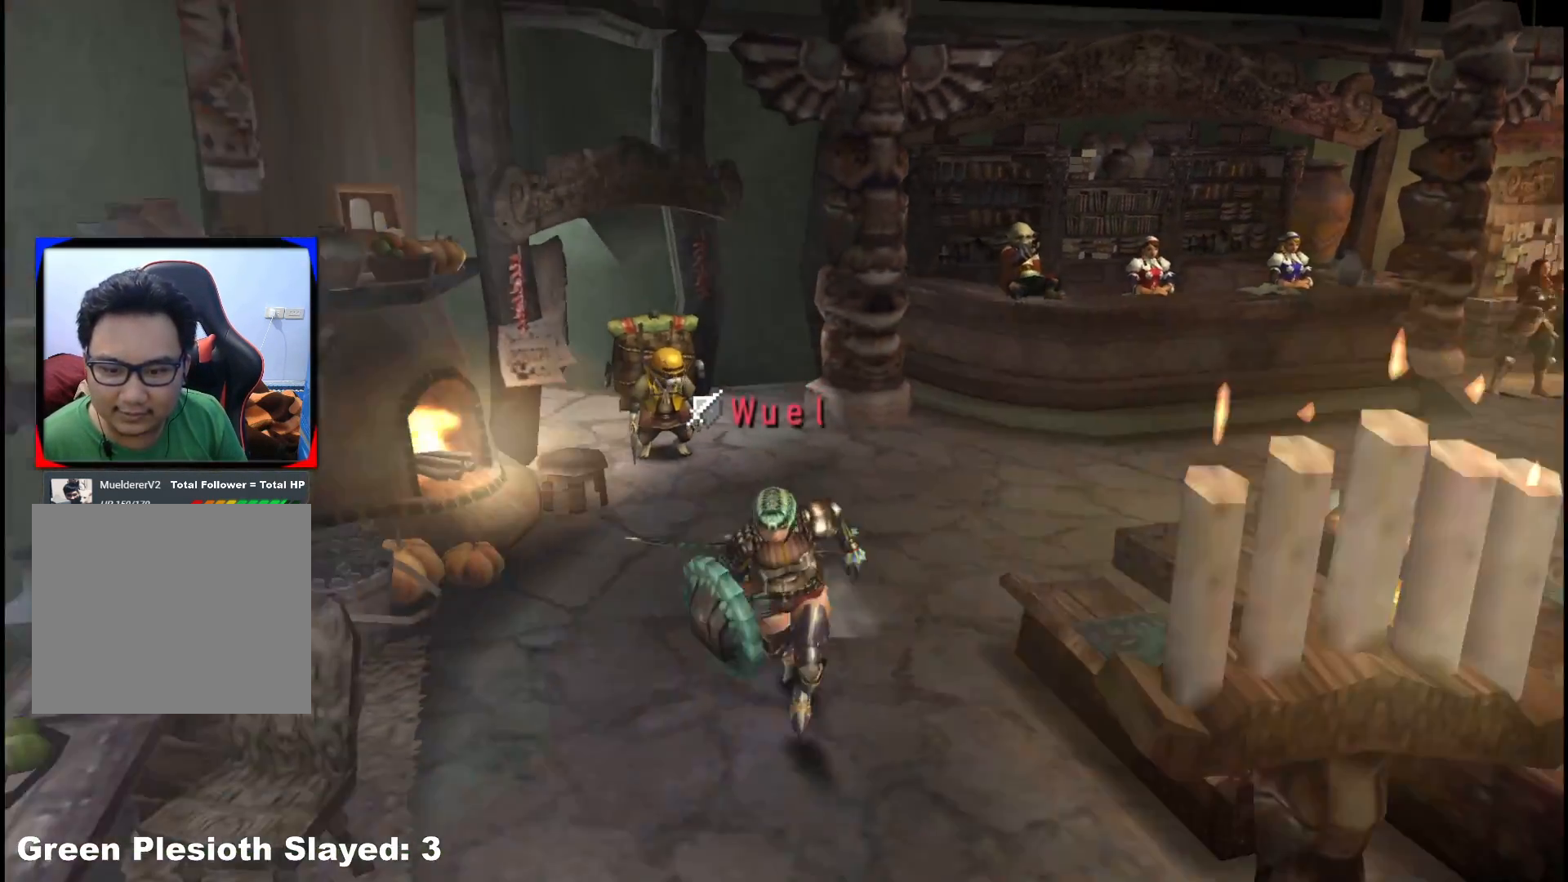
{"buttons": [], "left_stick": "down", "right_stick": "center", "events": [[67, "R1", "up"]]}
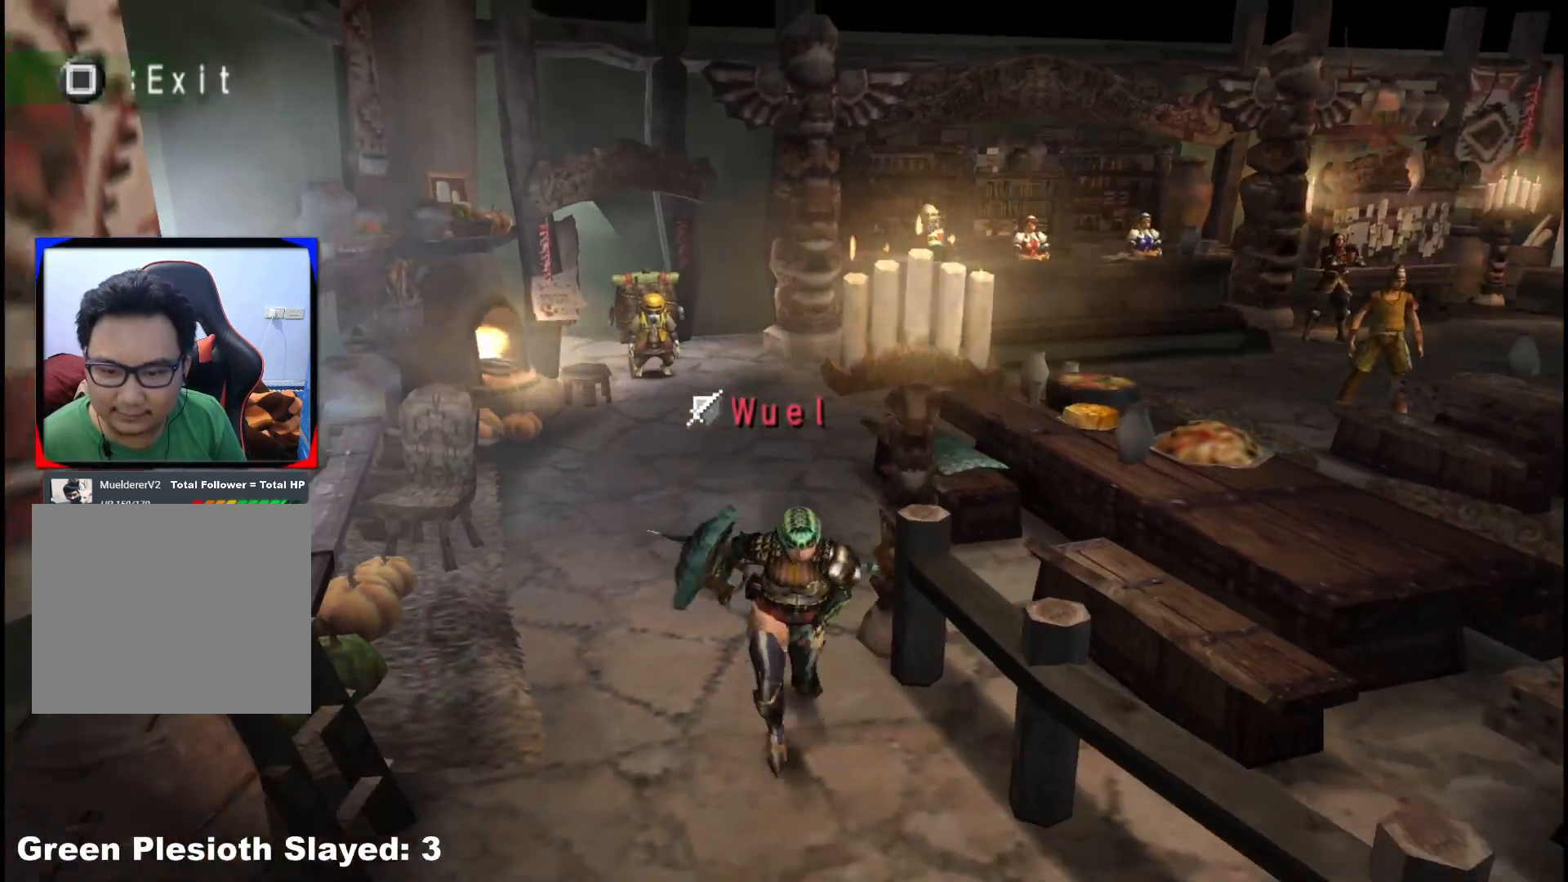
{"buttons": [], "left_stick": "down", "right_stick": "center", "events": [[100, "X", "down"], [133, "R1", "down"], [183, "X", "up"], [200, "R1", "up"], [283, "X", "down"], [333, "R1", "down"], [383, "X", "up"], [417, "R1", "up"]]}
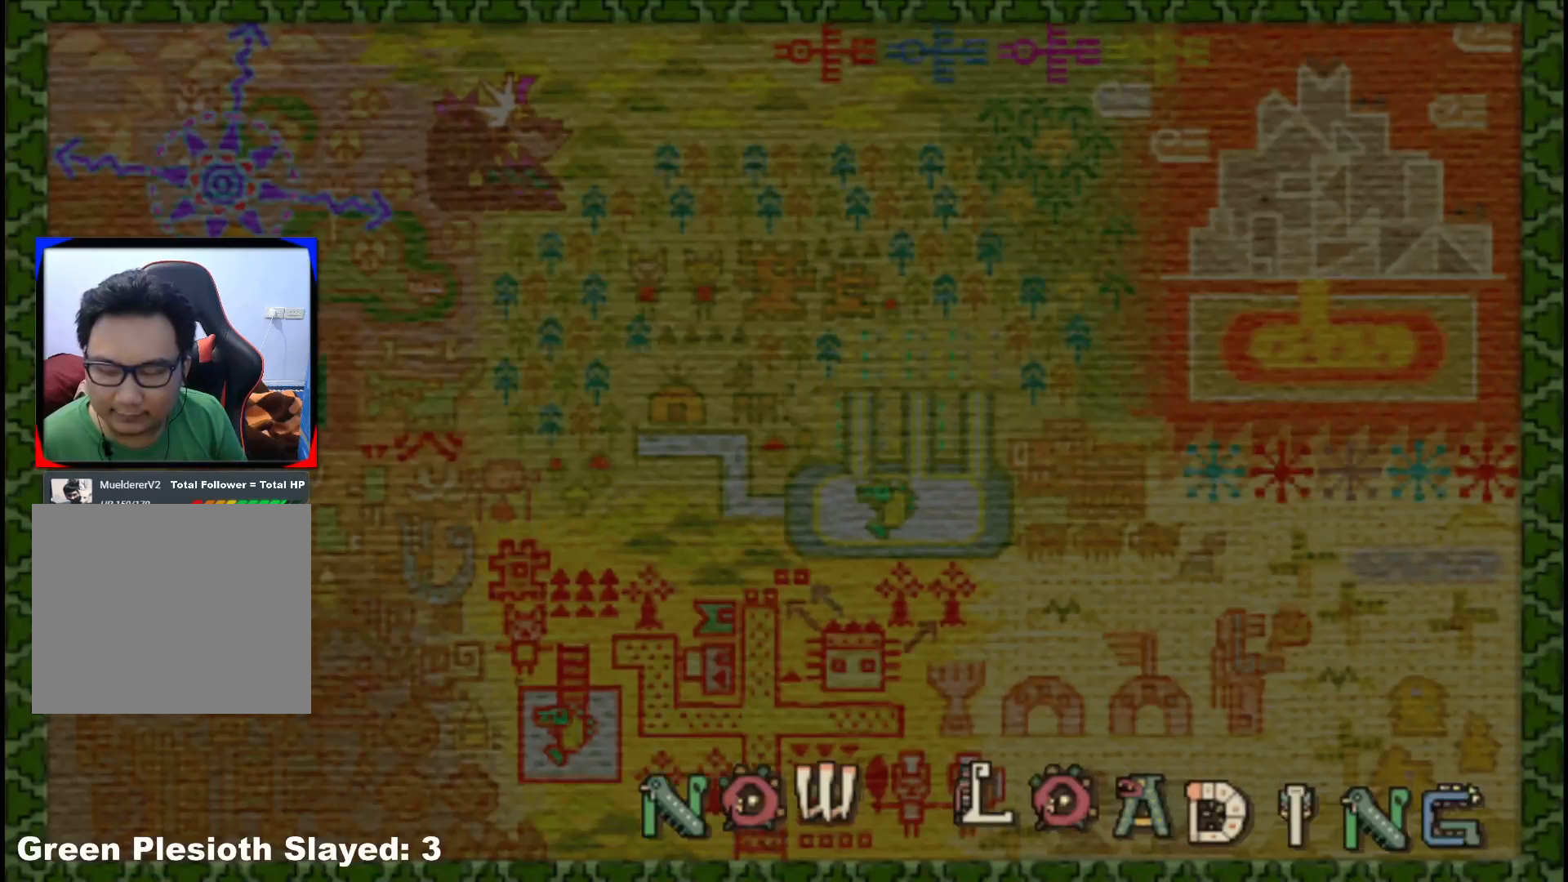
{"buttons": [], "left_stick": "down", "right_stick": "center", "events": []}
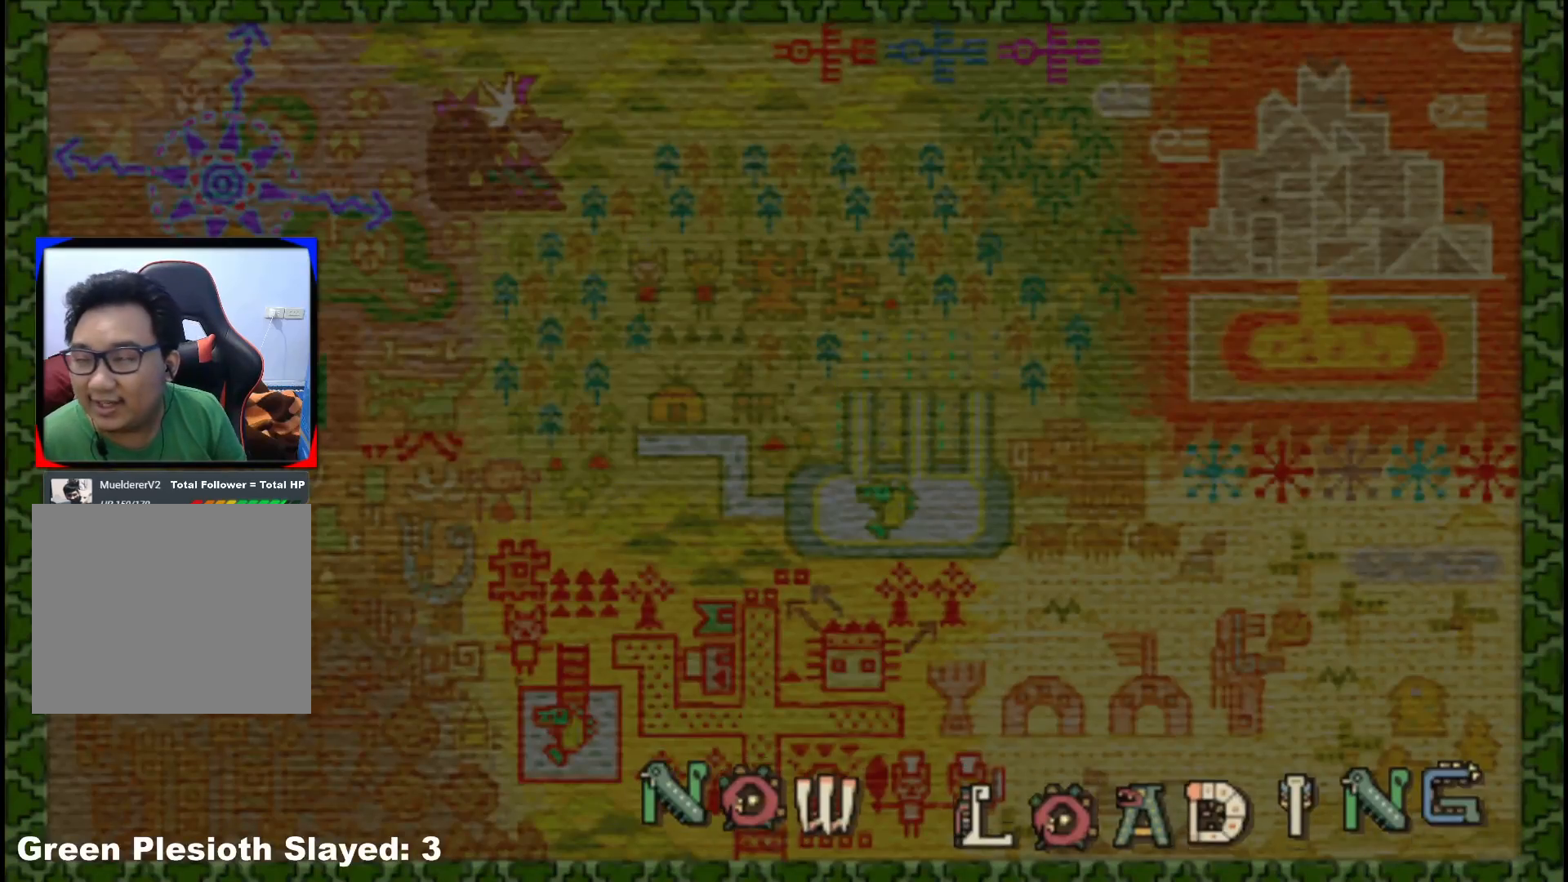
{"buttons": [], "left_stick": "down", "right_stick": "center", "events": []}
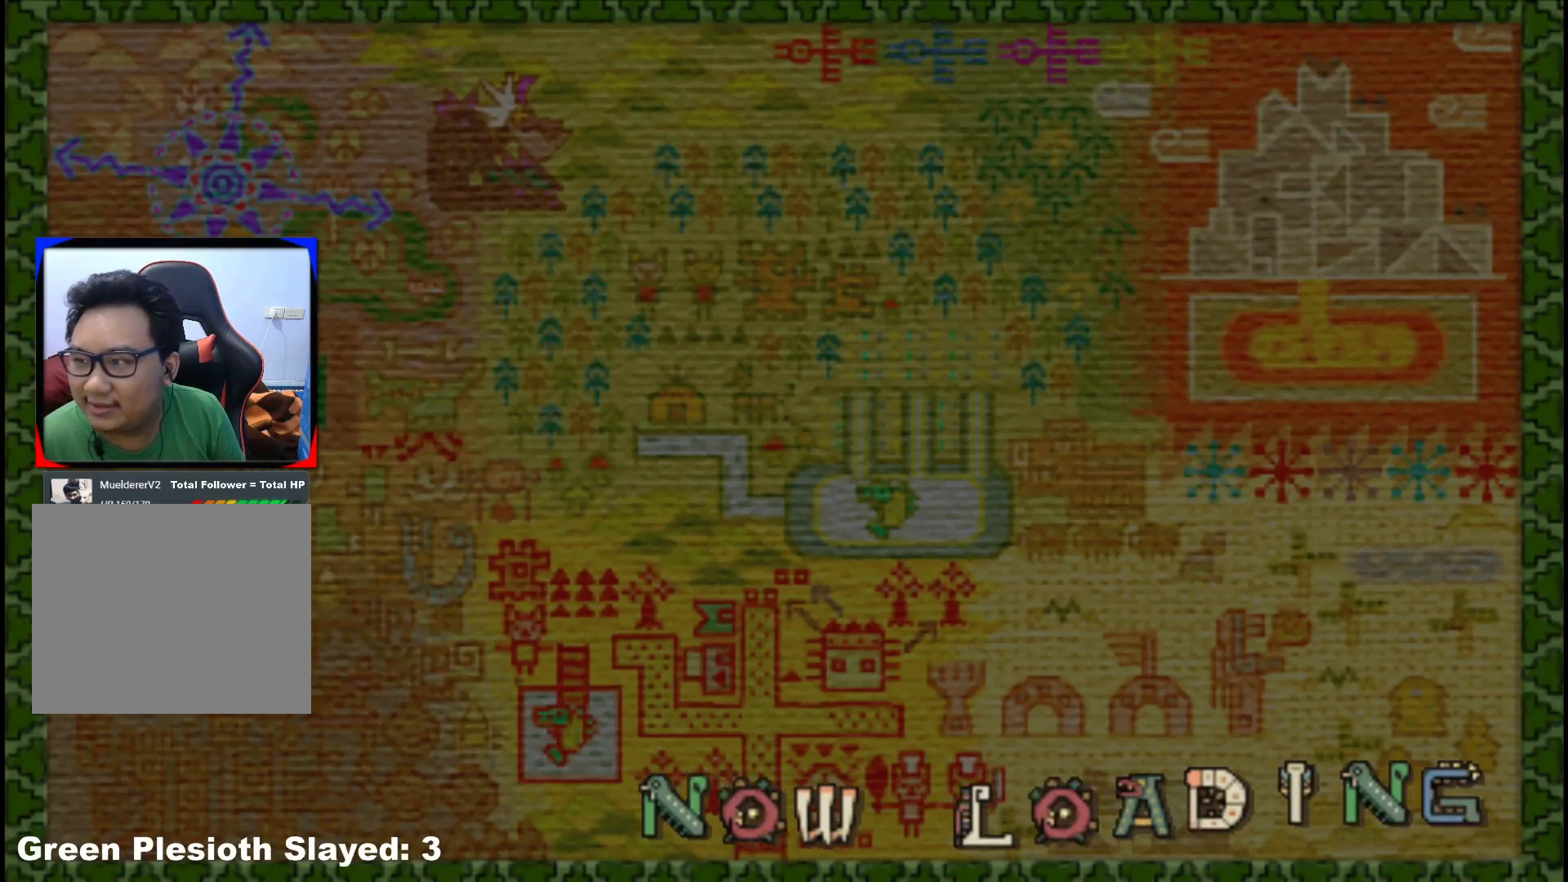
{"buttons": [], "left_stick": "down", "right_stick": "center", "events": []}
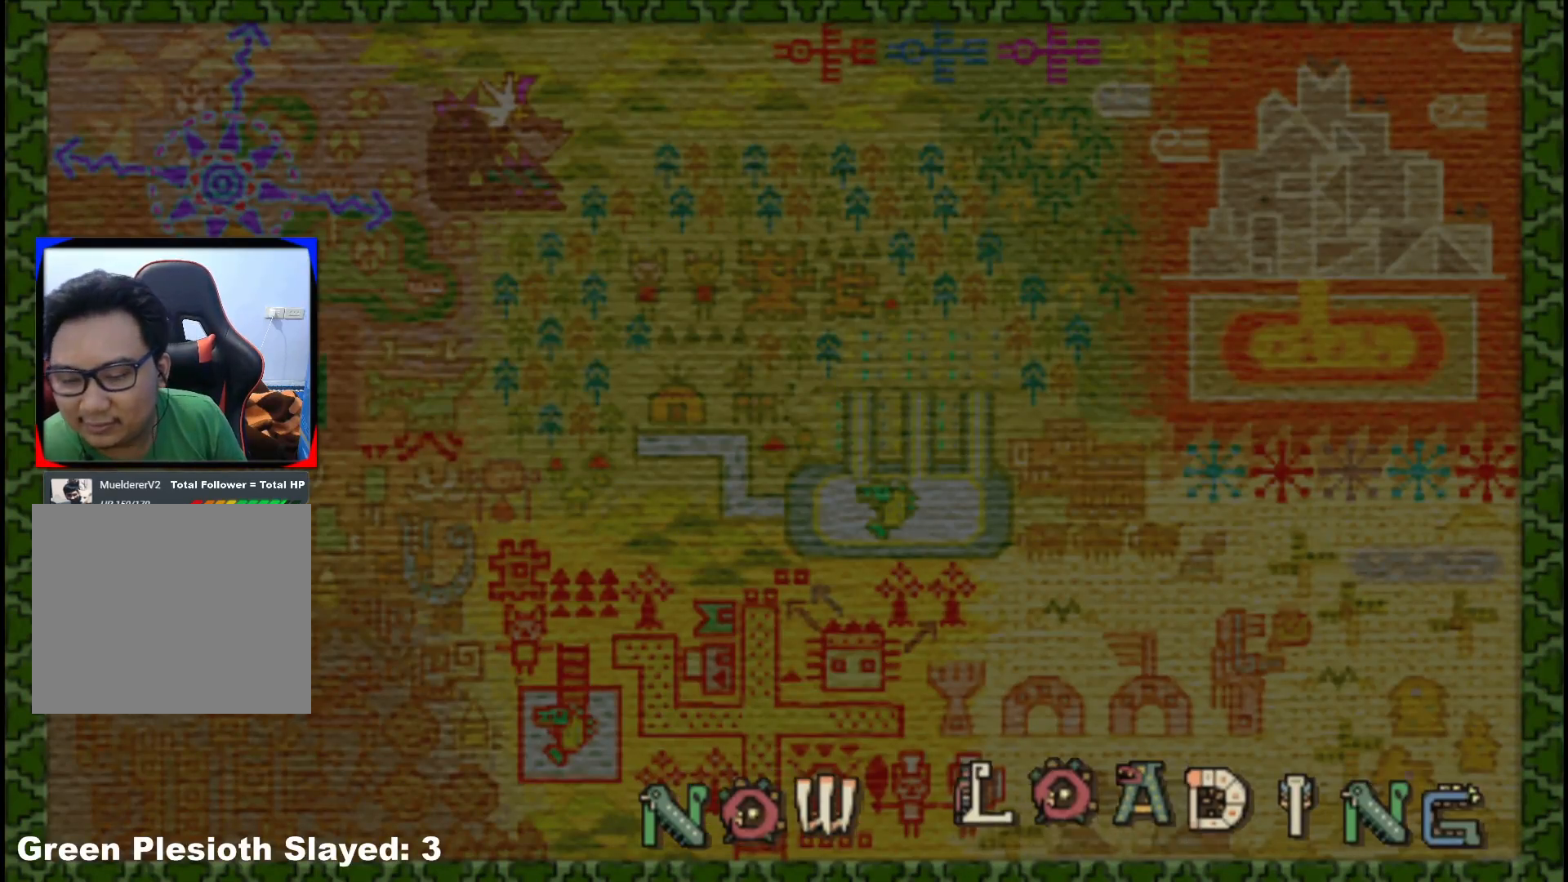
{"buttons": [], "left_stick": "down", "right_stick": "center", "events": []}